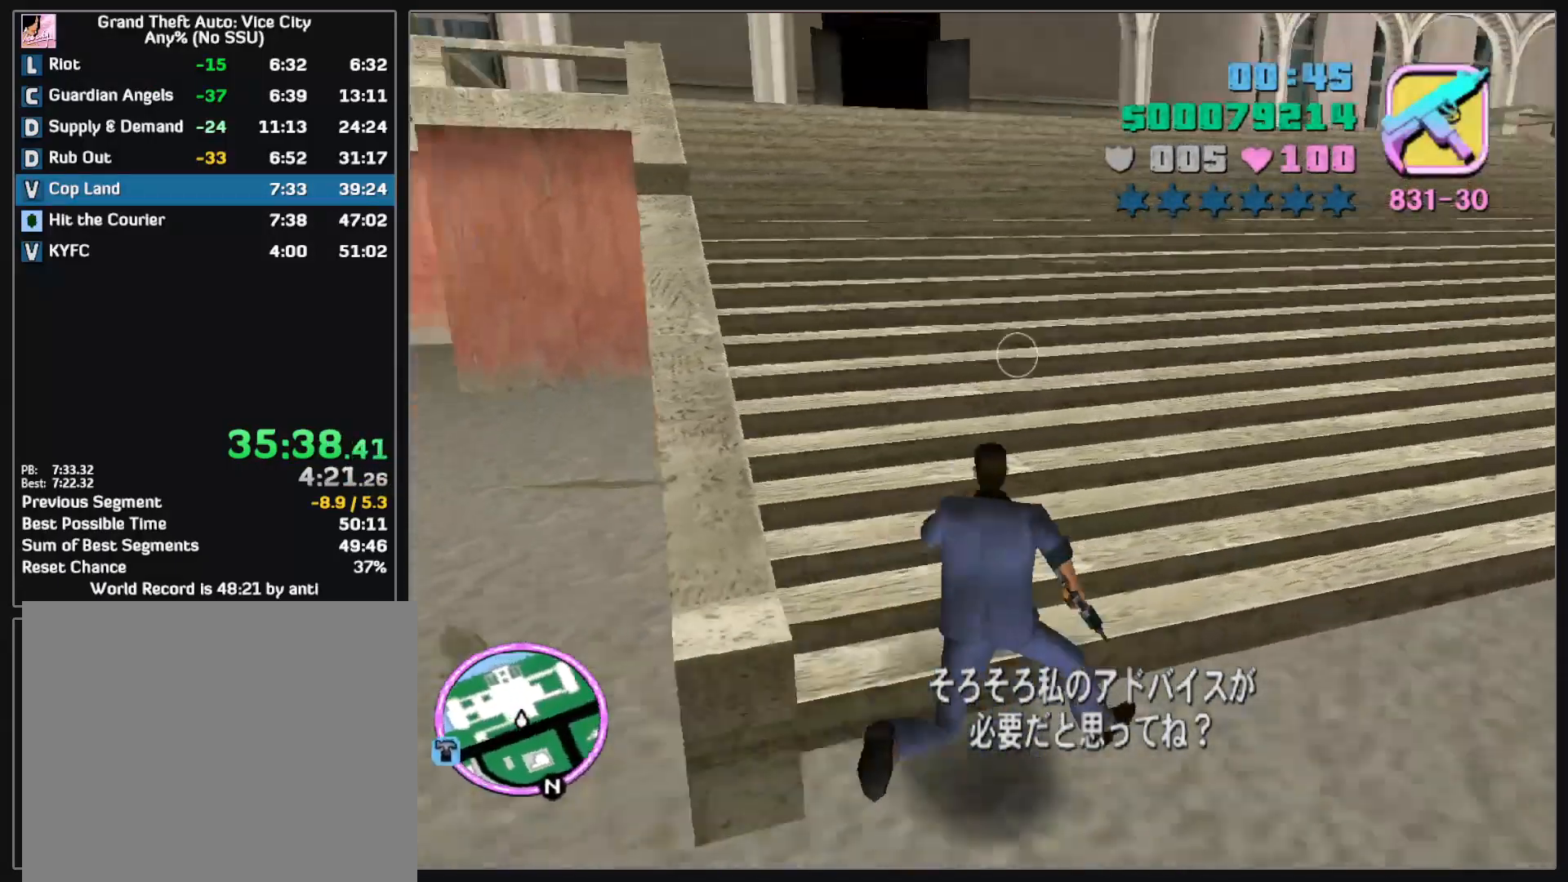
Gameplay with keyboard and mouse; each line is a JSON object with the keys and mouse buttons held at the frame after it. "events" lists presses ("down") and releases ("up") of "w", "mouse_left", "mouse_wheel" and "mouse_right" between this image and that frame as [ms after this image, input, new state], when the widget could be followed in between. "mouse_left", "mouse_wheel", "mouse_right" = the "left", "wheel", "right" buttons of the "mouse" list. No other keys are recorded. "wheel" means that the mouse wheel is clicked or scrolled. Mouse movement is not recorded.
{"keys": ["w"], "mouse": [], "events": []}
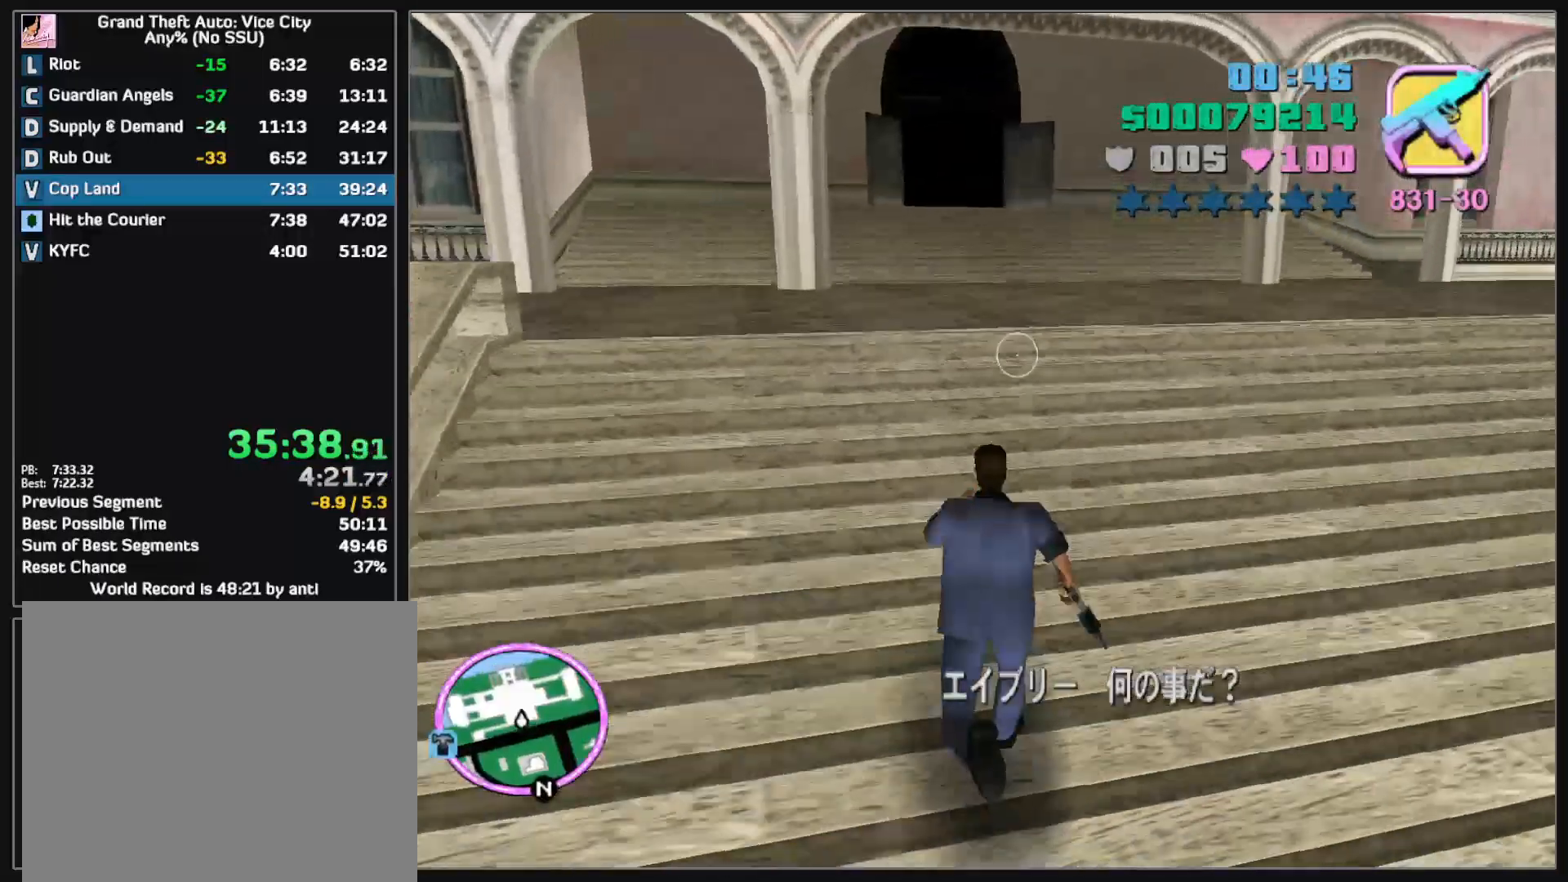
{"keys": ["w"], "mouse": [], "events": []}
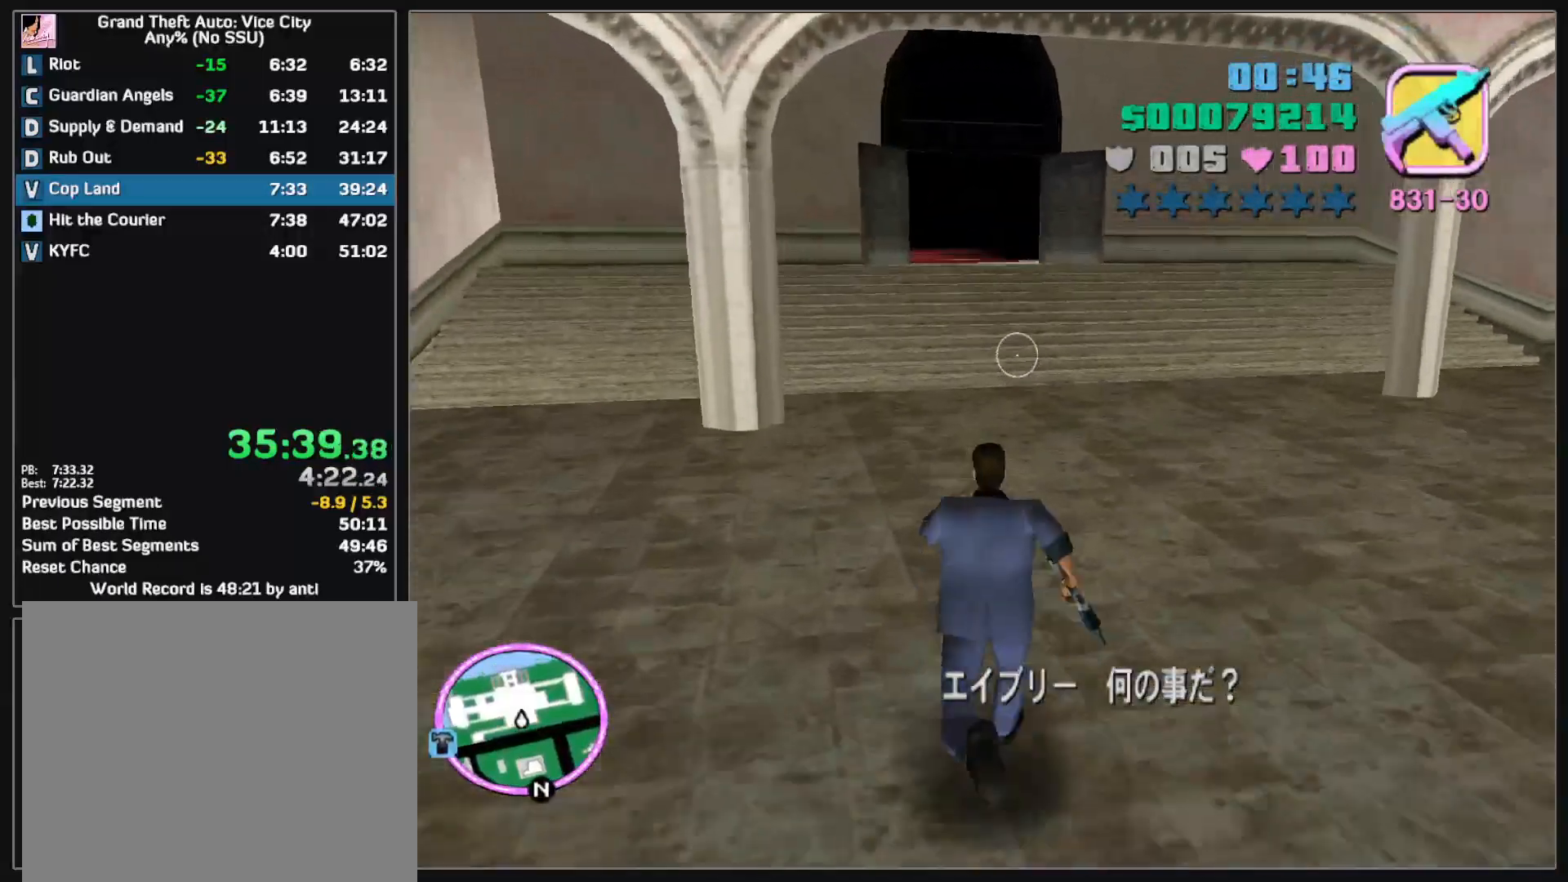
{"keys": ["w"], "mouse": [], "events": []}
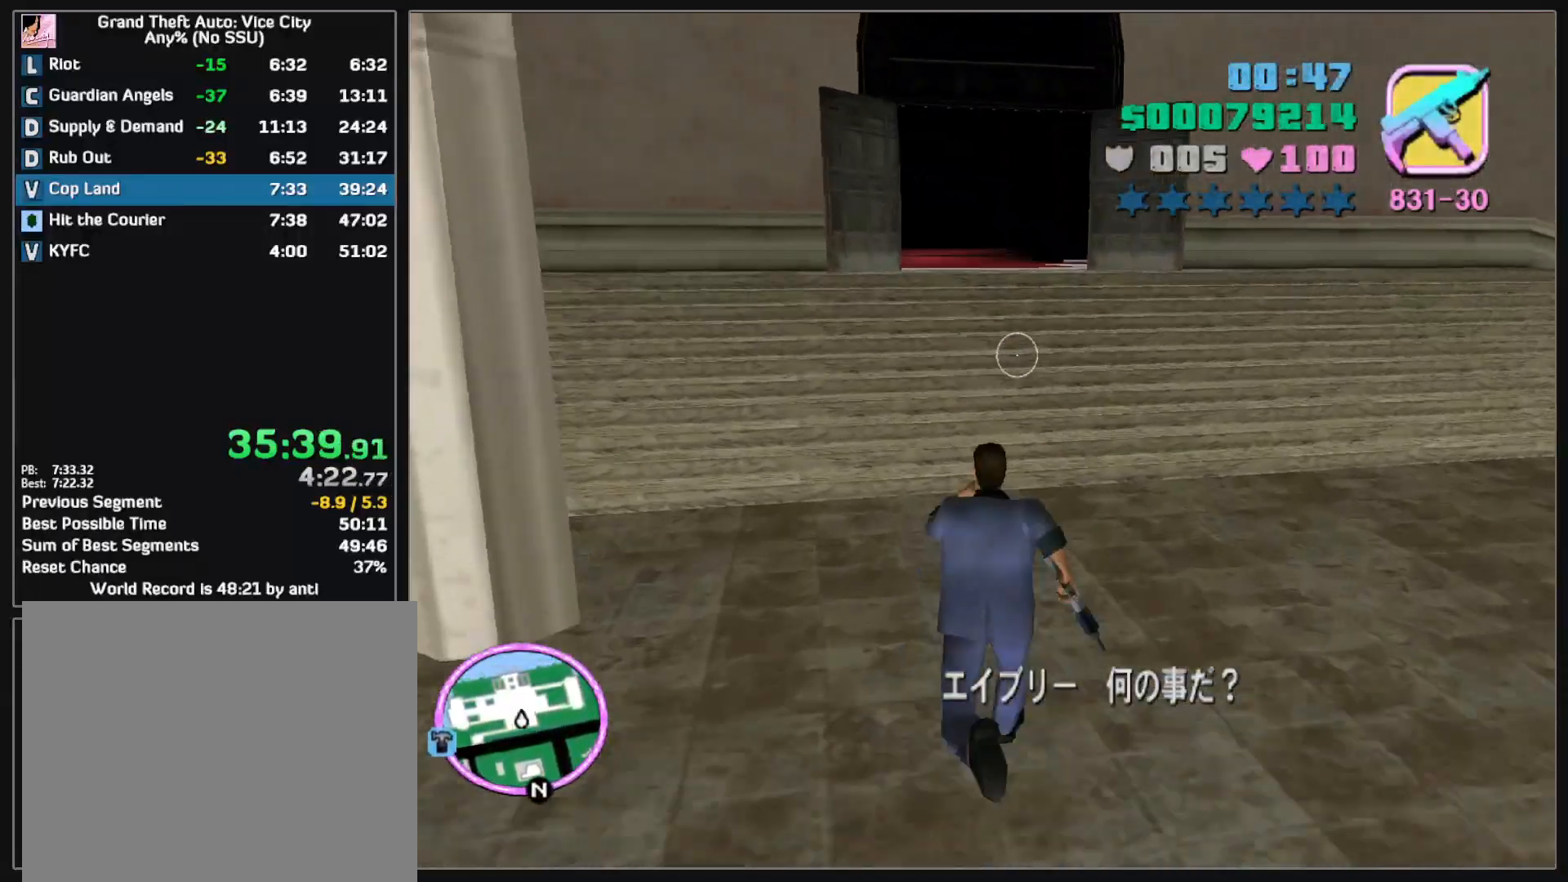
{"keys": ["w"], "mouse": [], "events": []}
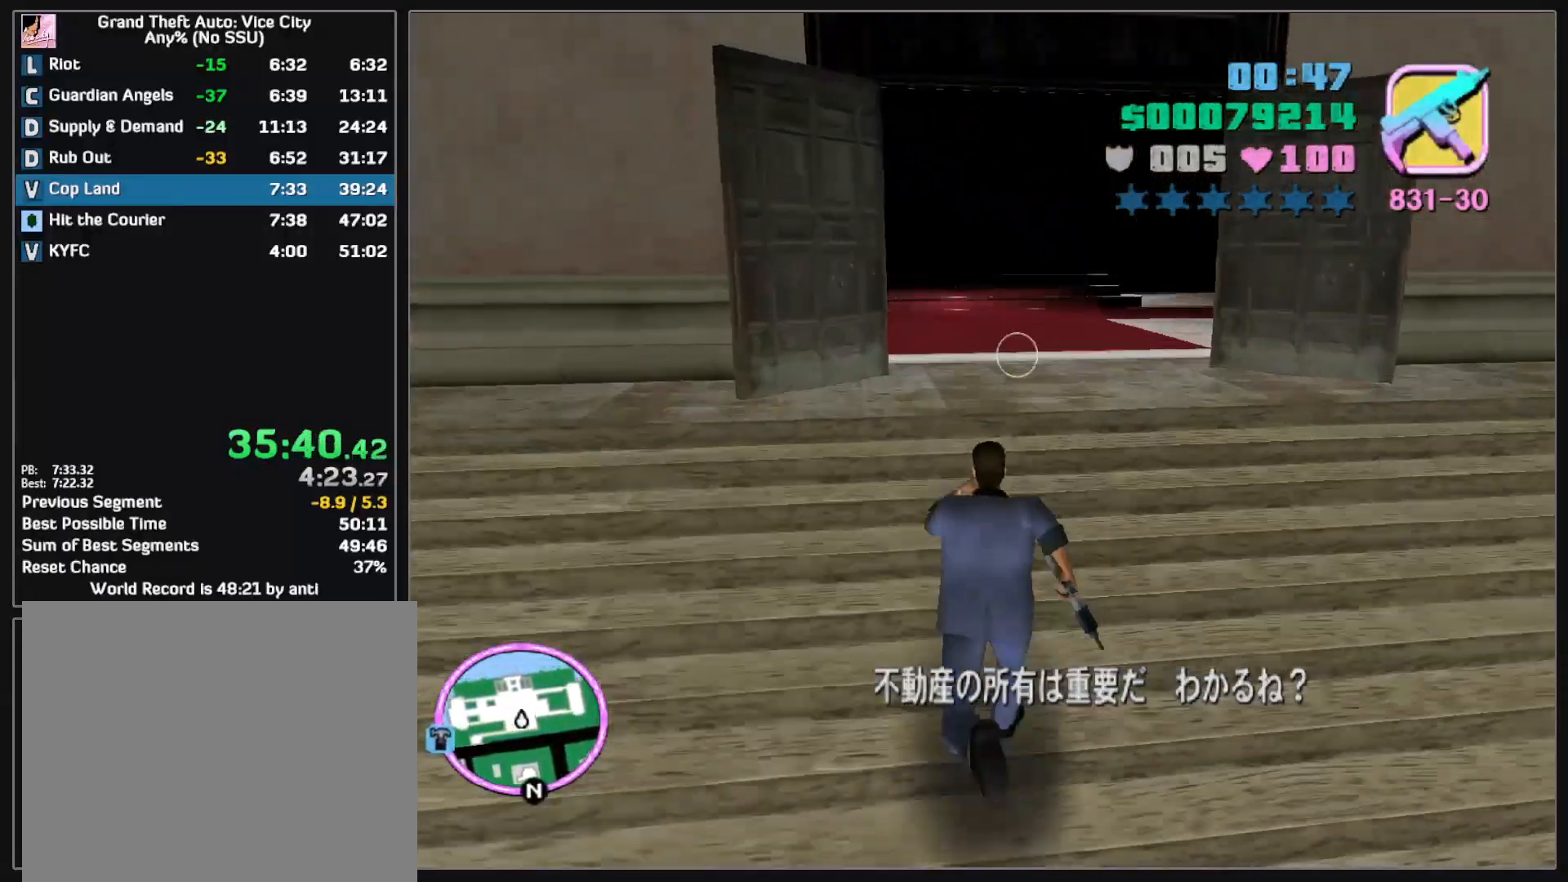
{"keys": ["w"], "mouse": [], "events": []}
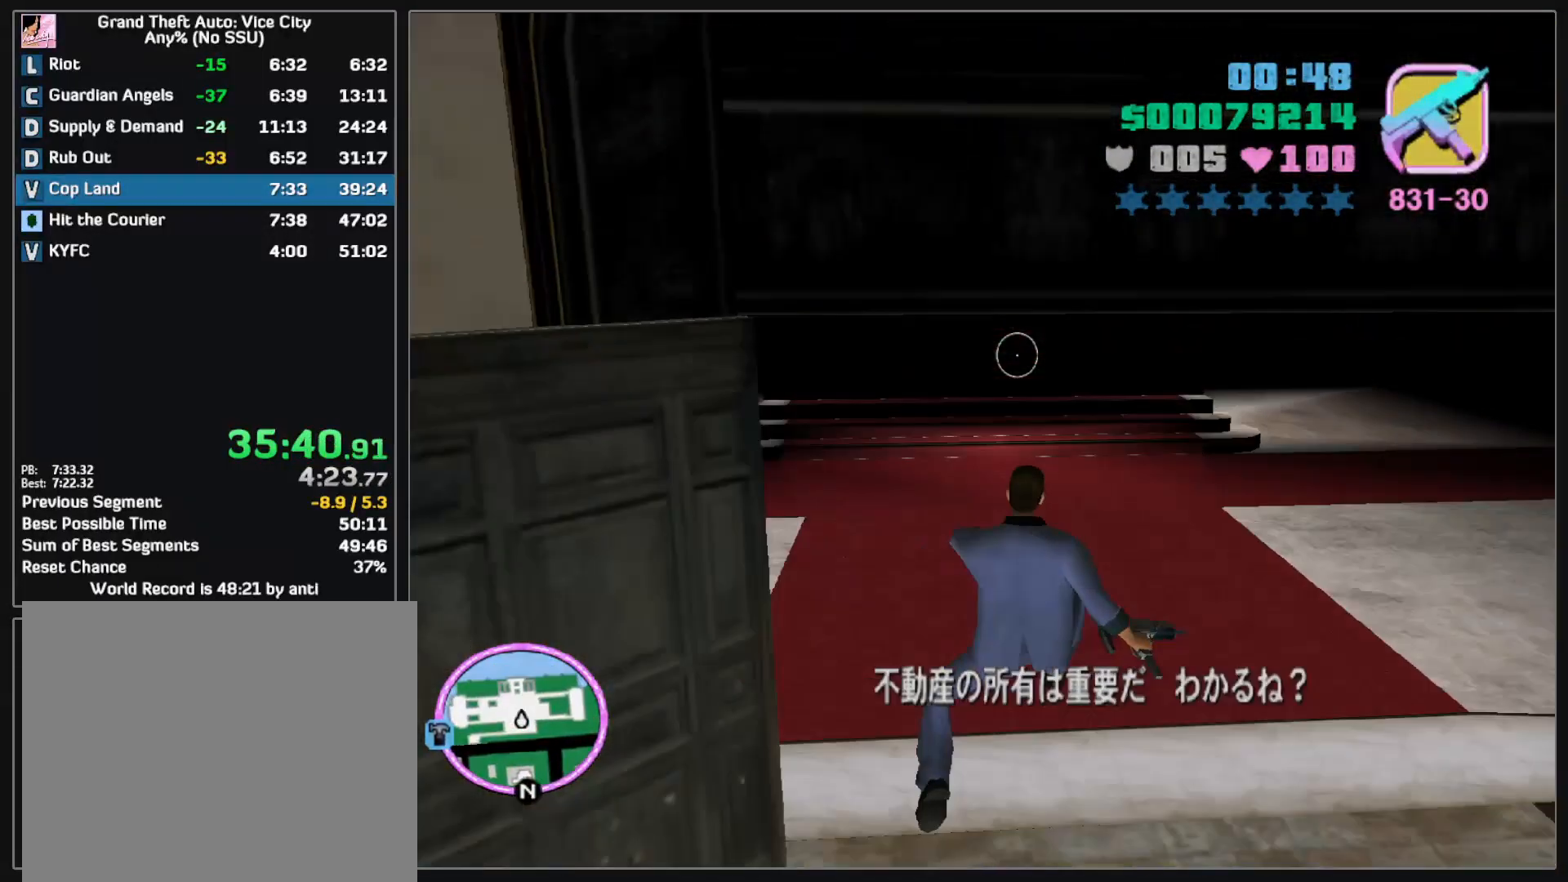
{"keys": ["w"], "mouse": [], "events": []}
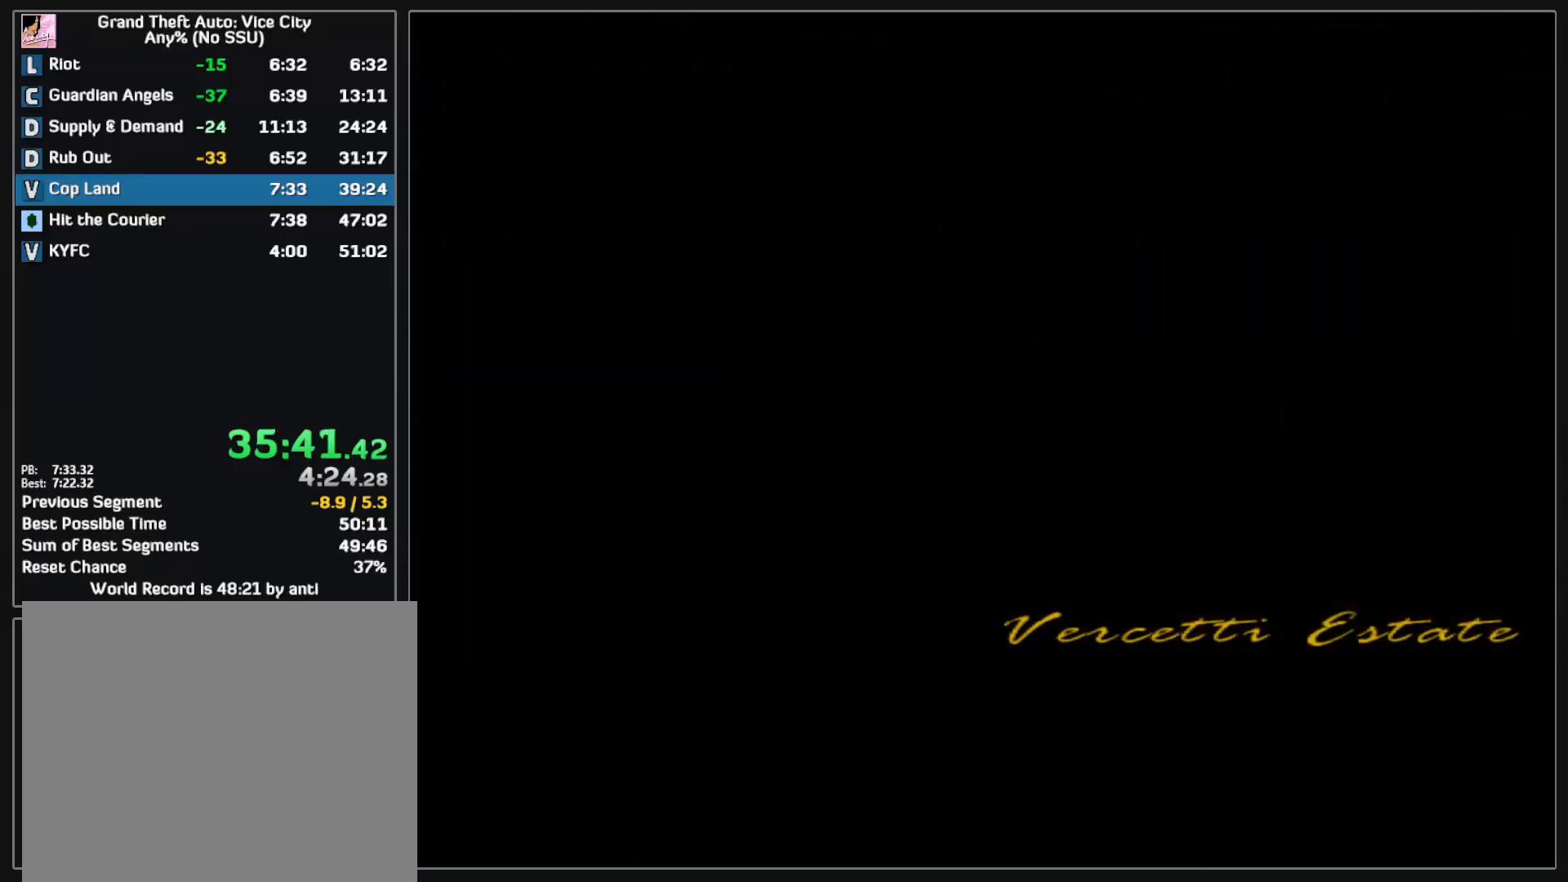
{"keys": ["w"], "mouse": [], "events": []}
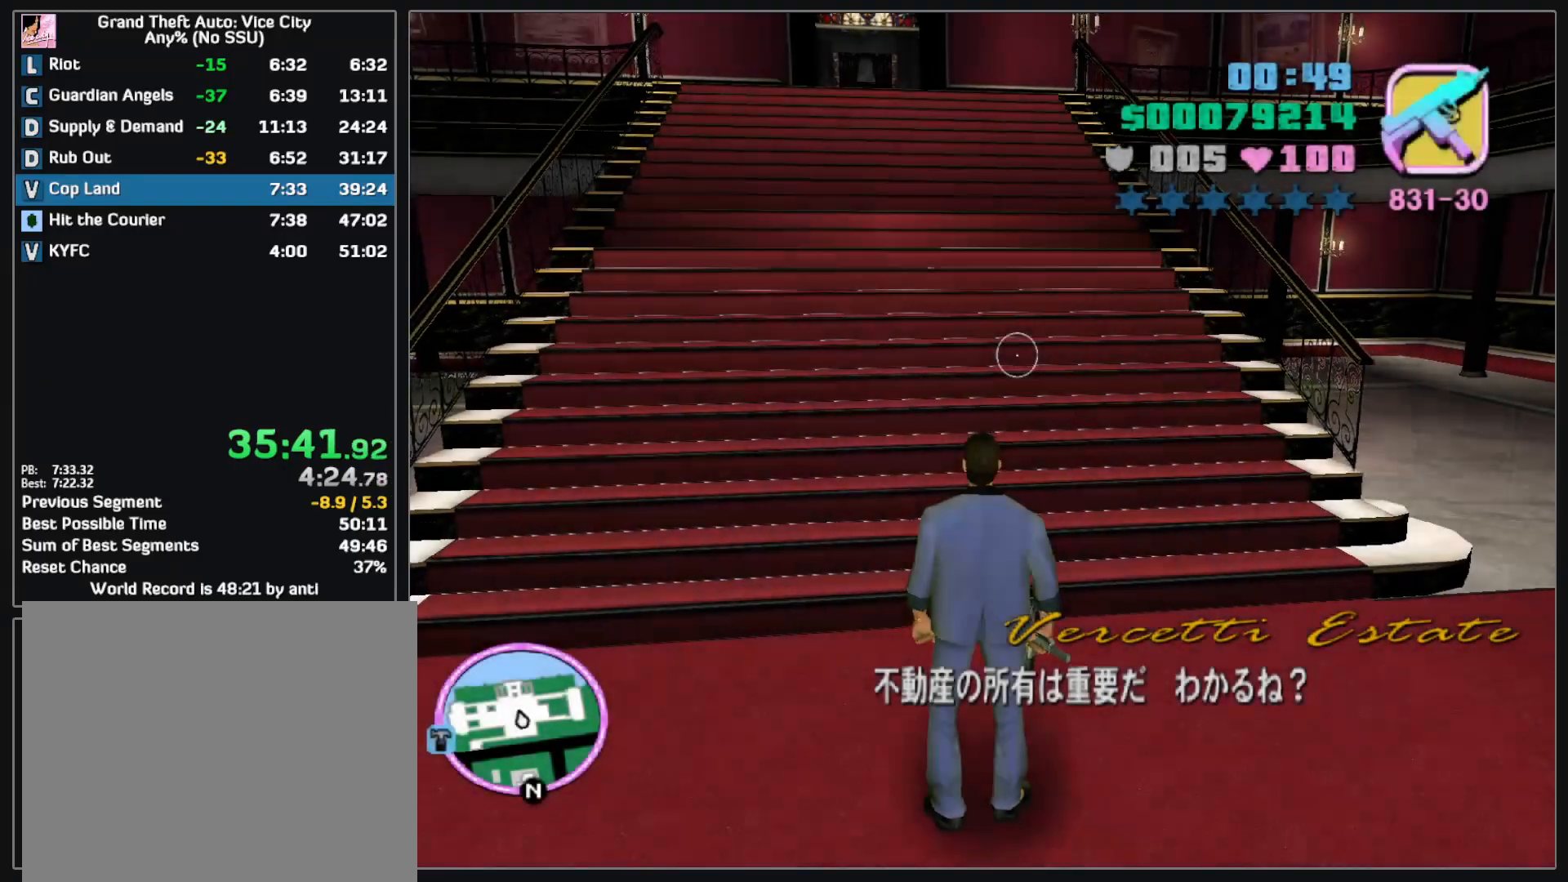
{"keys": ["w"], "mouse": [], "events": []}
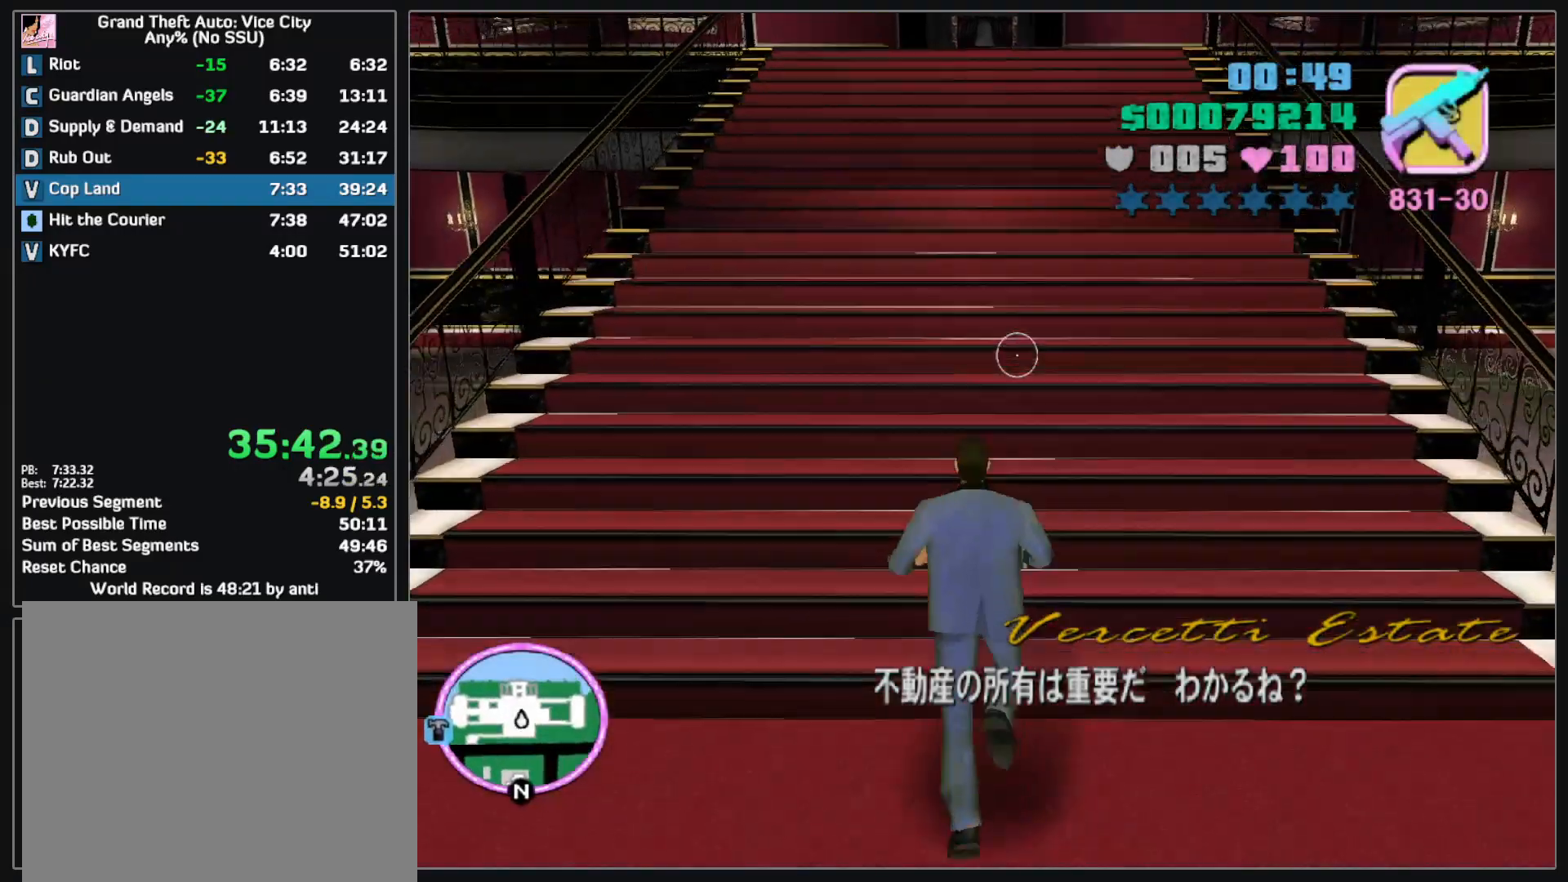
{"keys": ["w"], "mouse": [], "events": []}
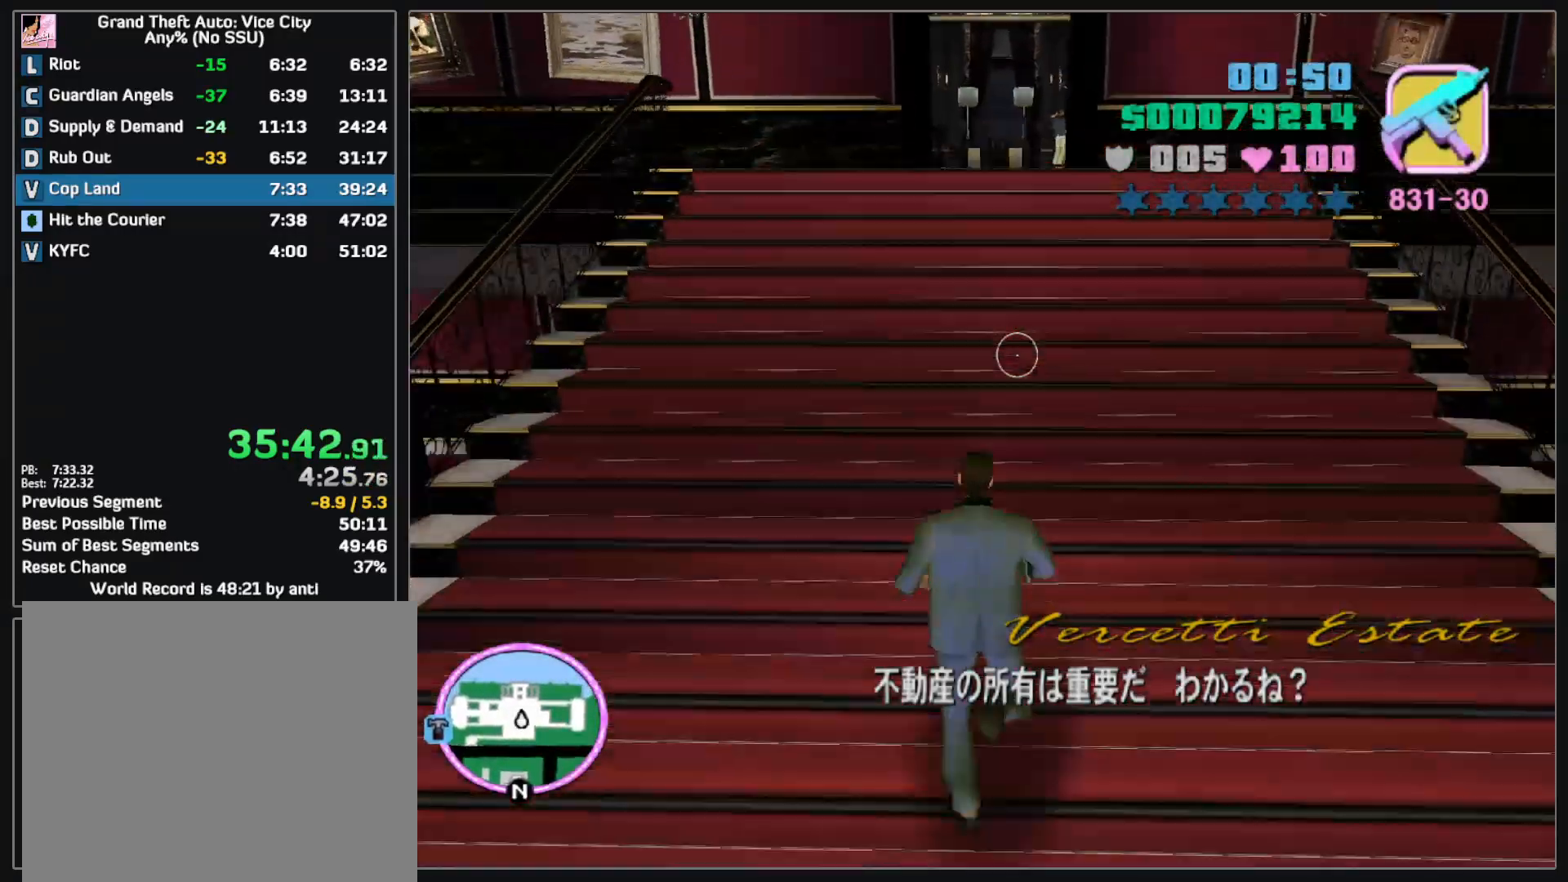
{"keys": ["w"], "mouse": [], "events": []}
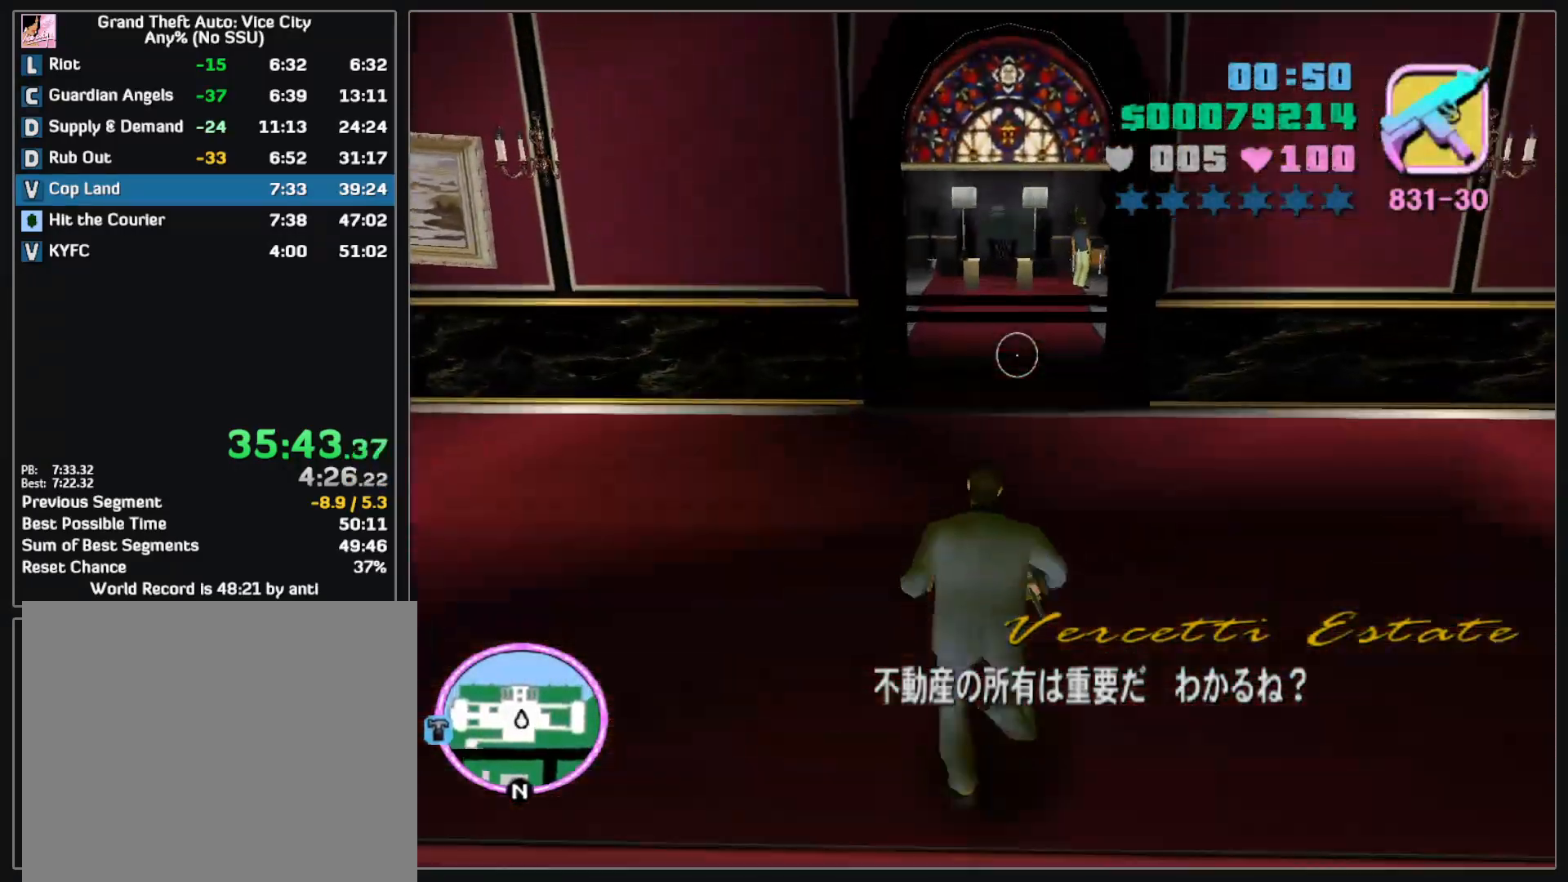
{"keys": ["w"], "mouse": [], "events": []}
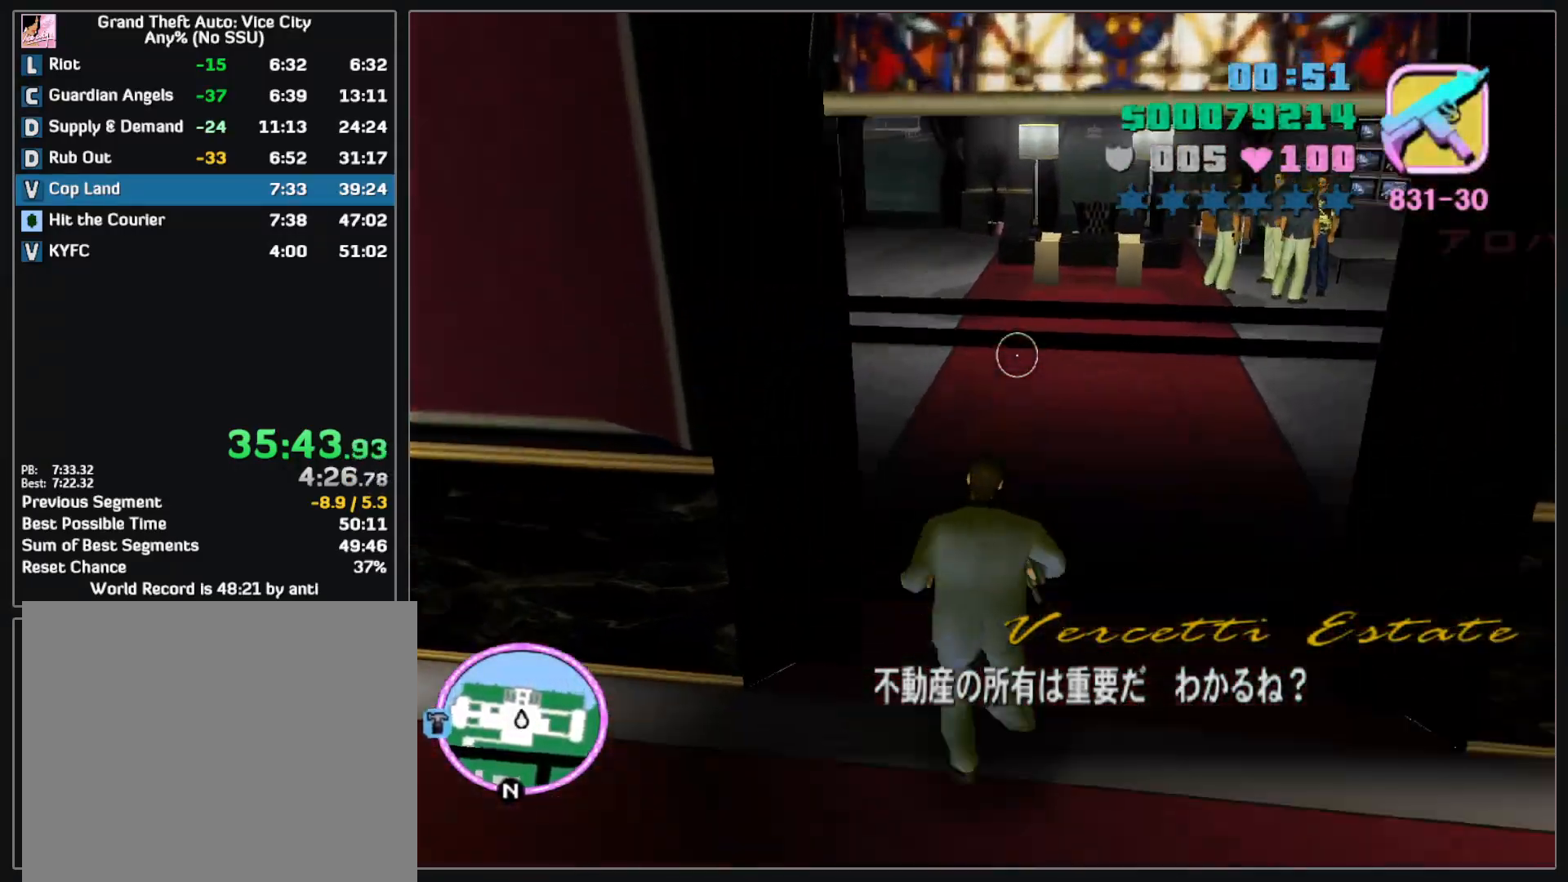
{"keys": ["w"], "mouse": [], "events": []}
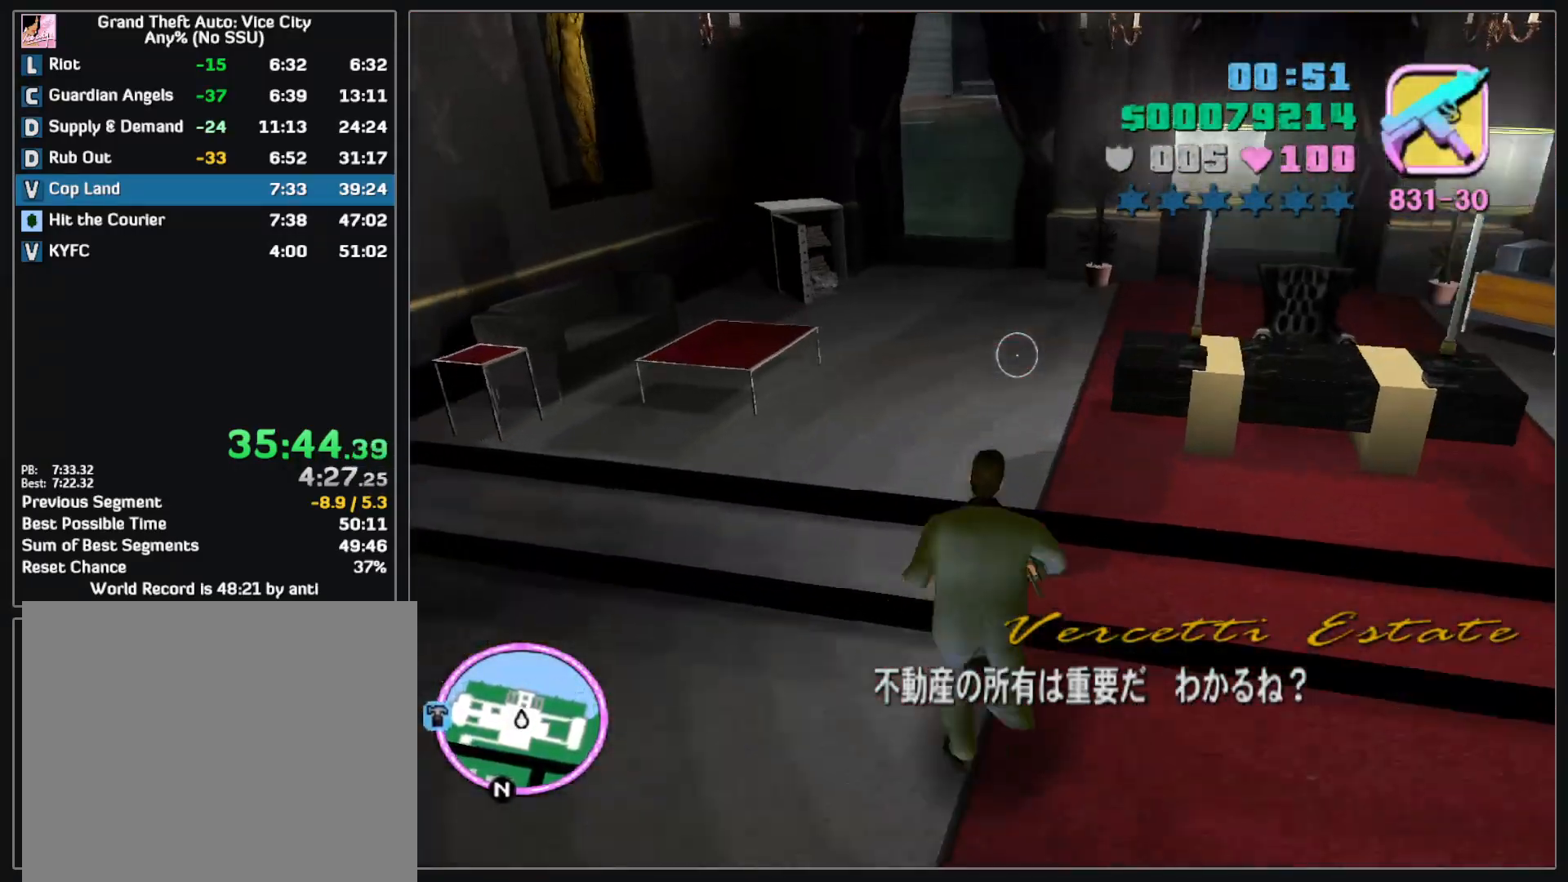
{"keys": ["w"], "mouse": [], "events": []}
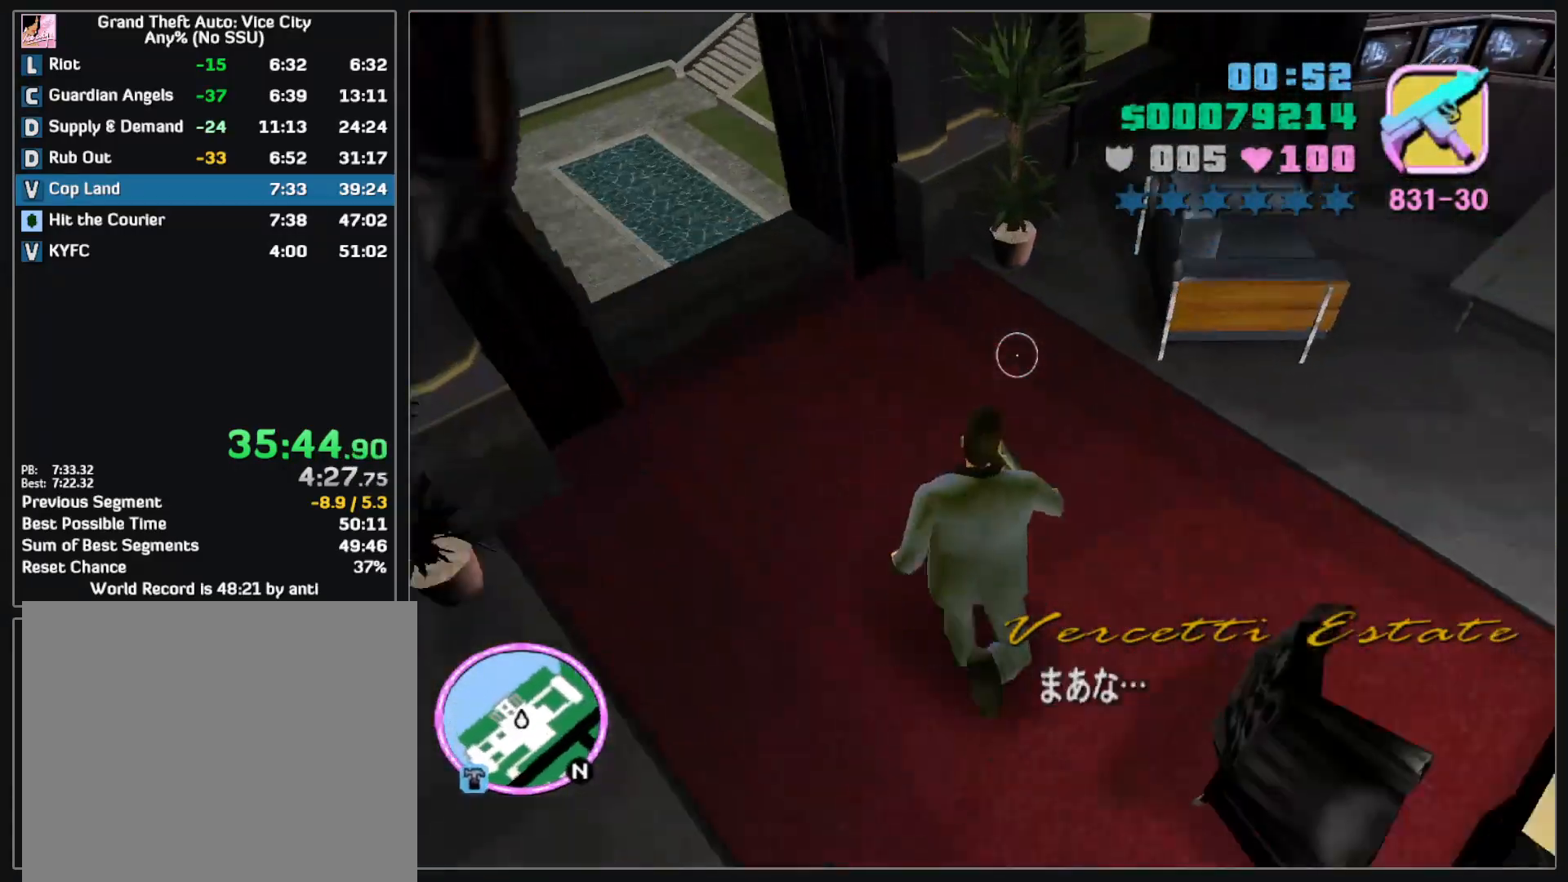
{"keys": ["w"], "mouse": [], "events": []}
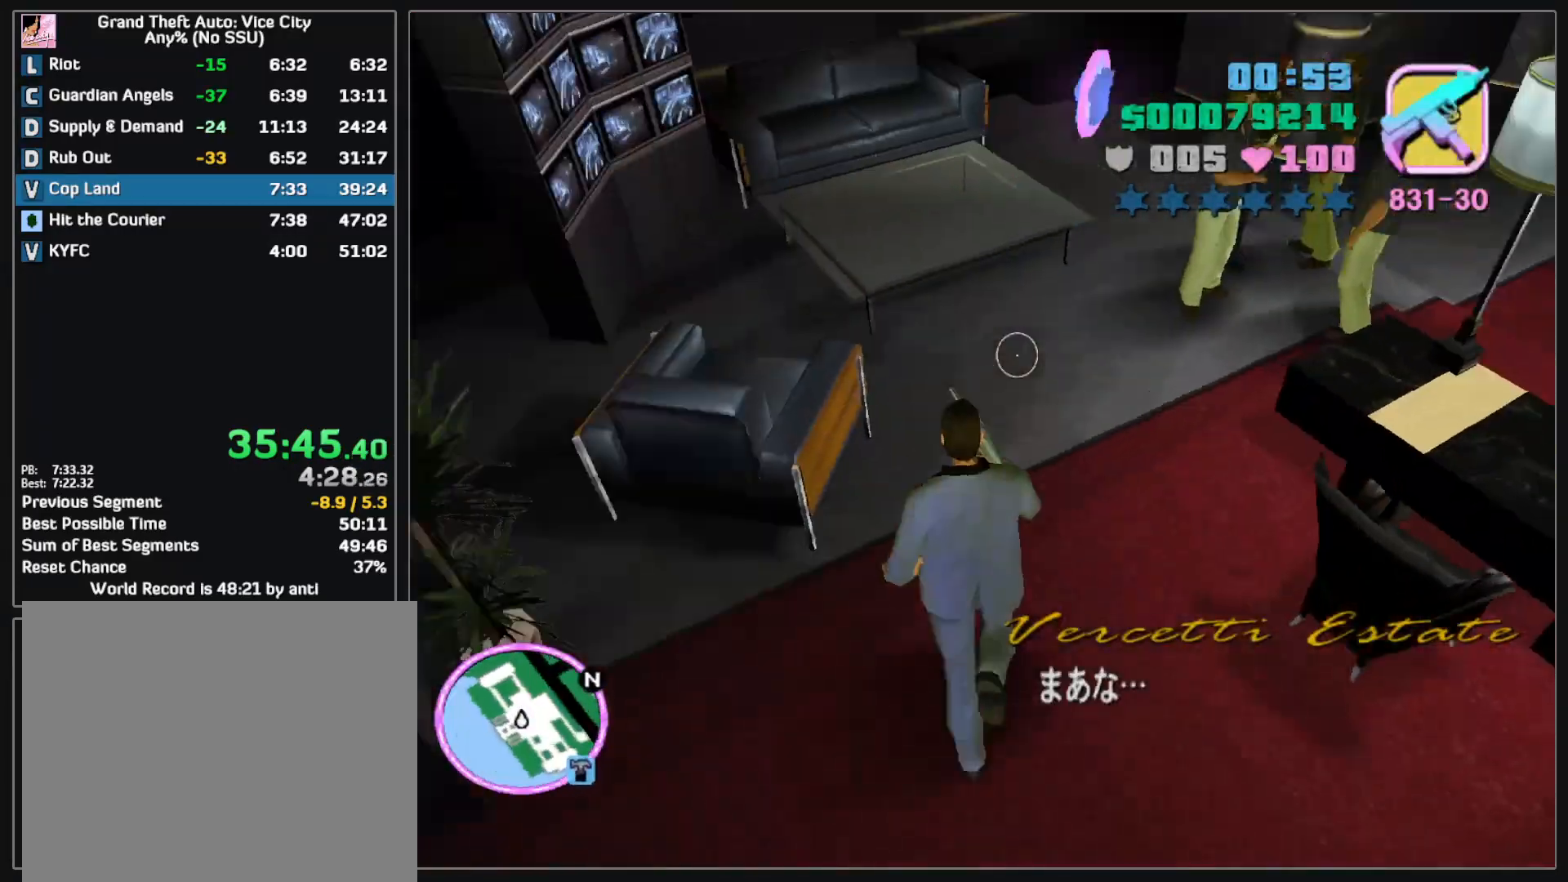
{"keys": ["w"], "mouse": [], "events": []}
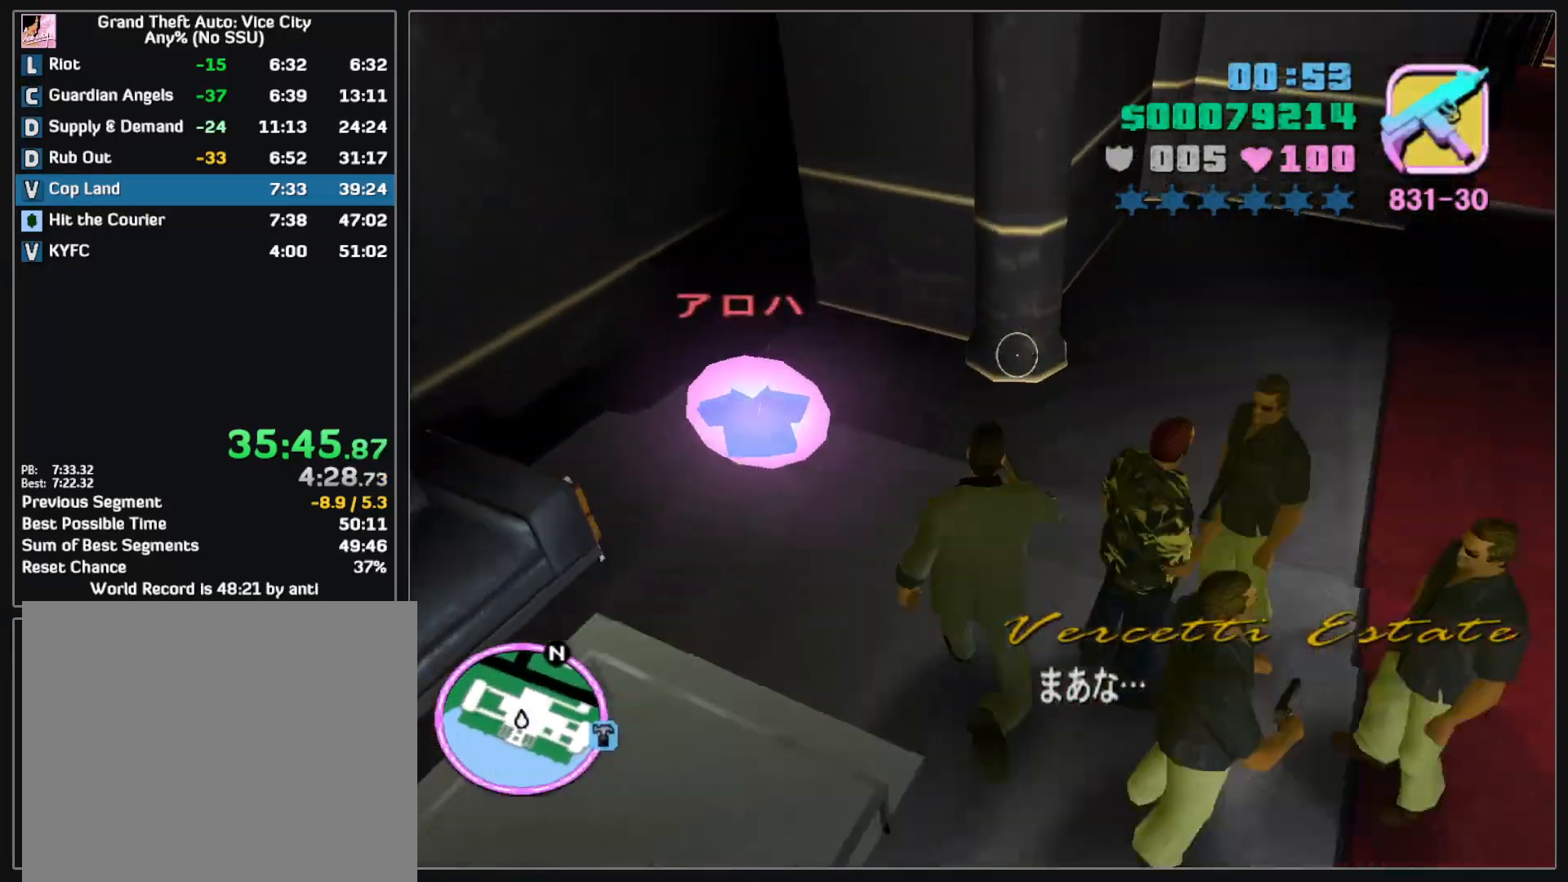
{"keys": ["w"], "mouse": [], "events": []}
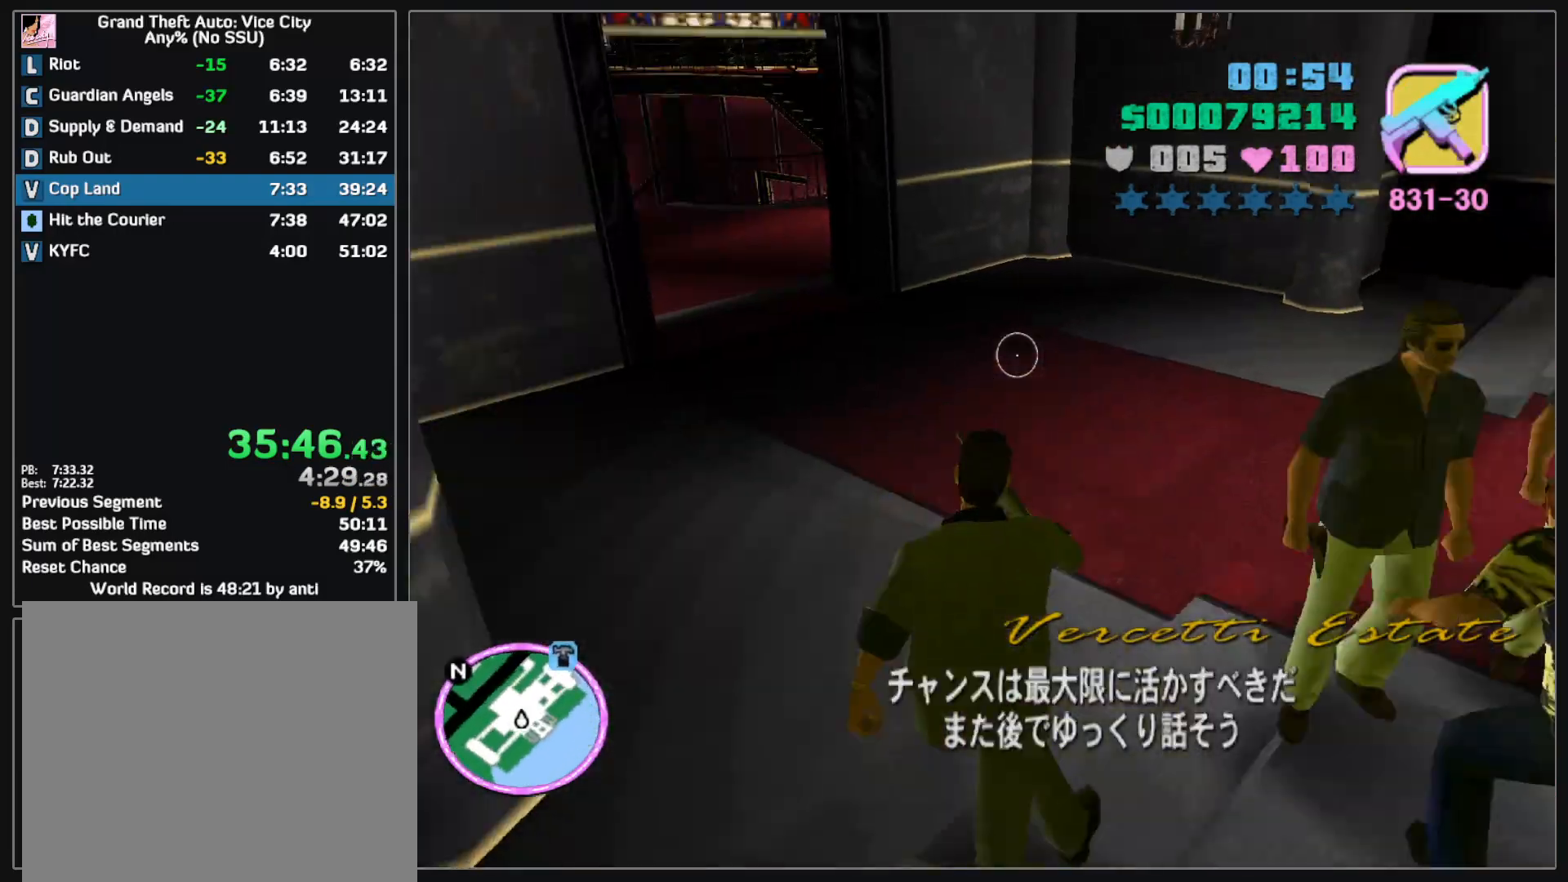
{"keys": ["w"], "mouse": [], "events": []}
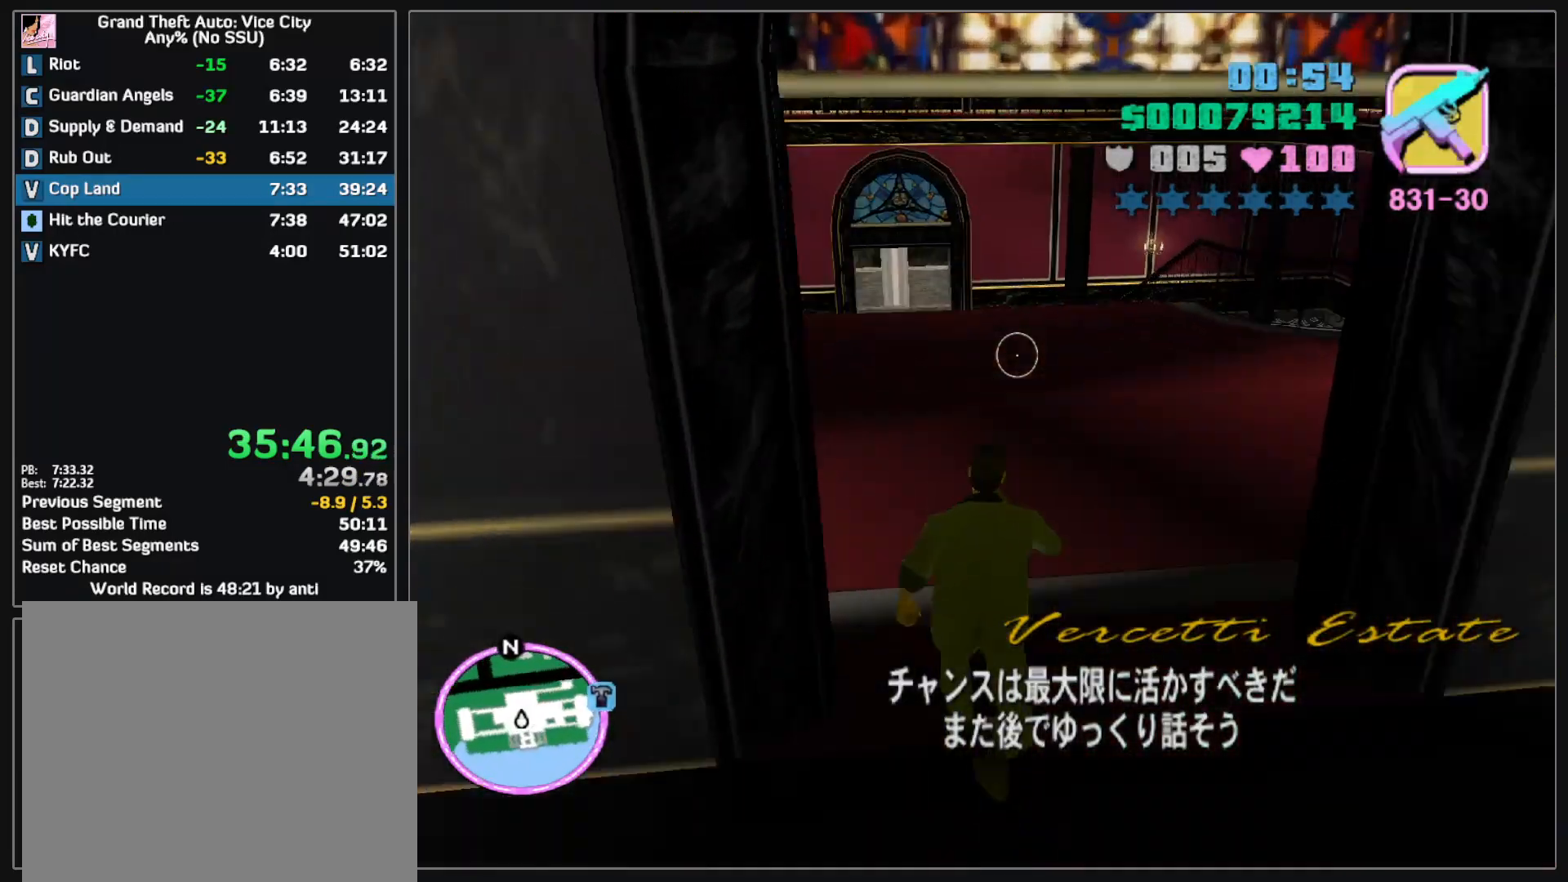
{"keys": ["w"], "mouse": [], "events": []}
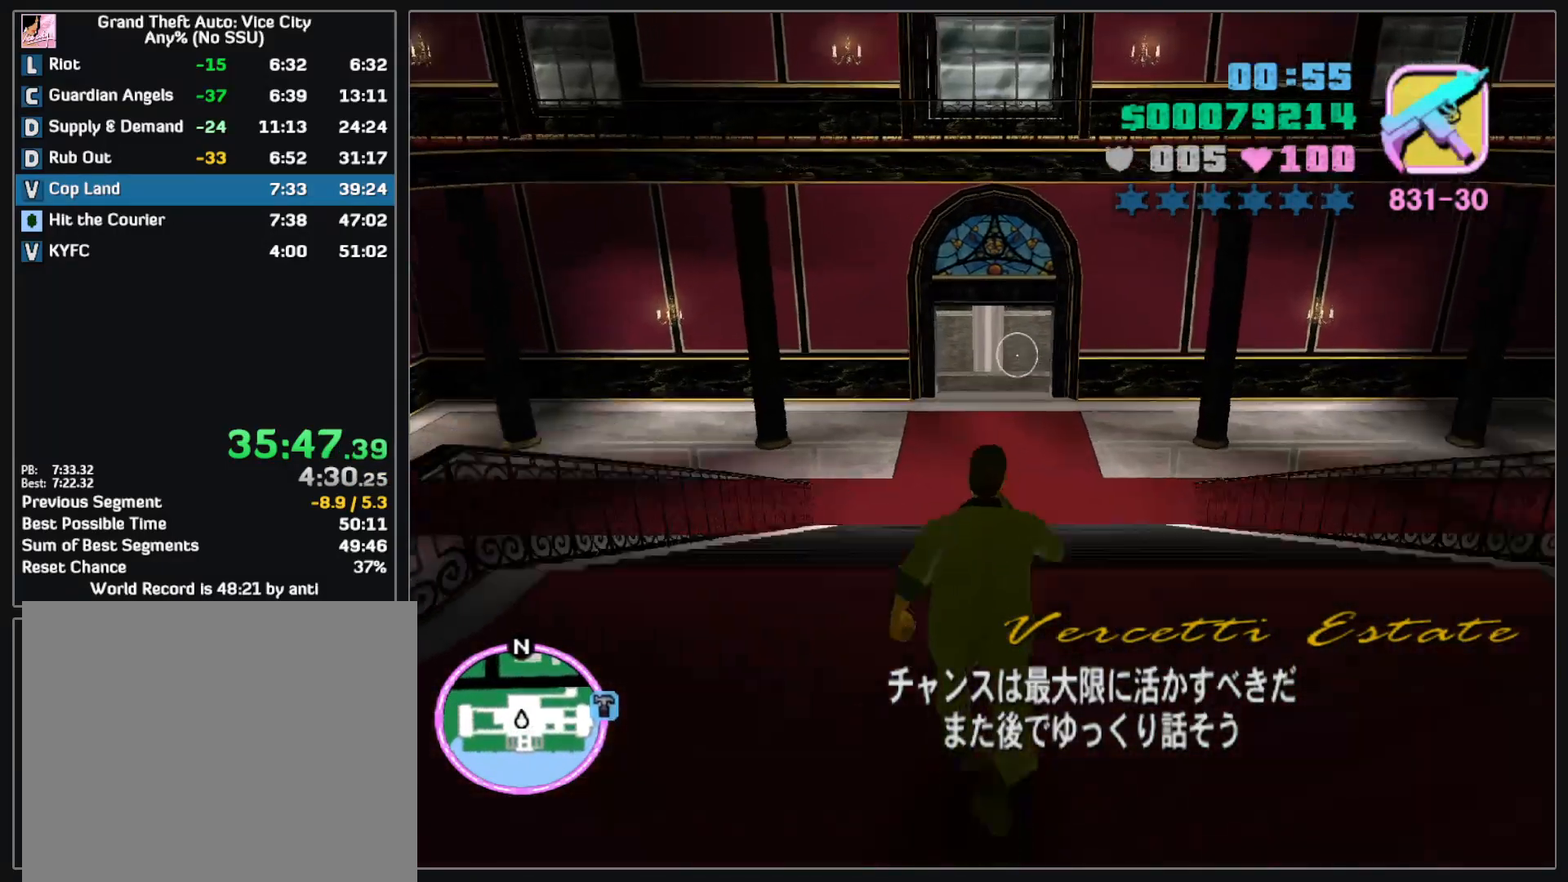
{"keys": ["w"], "mouse": [], "events": []}
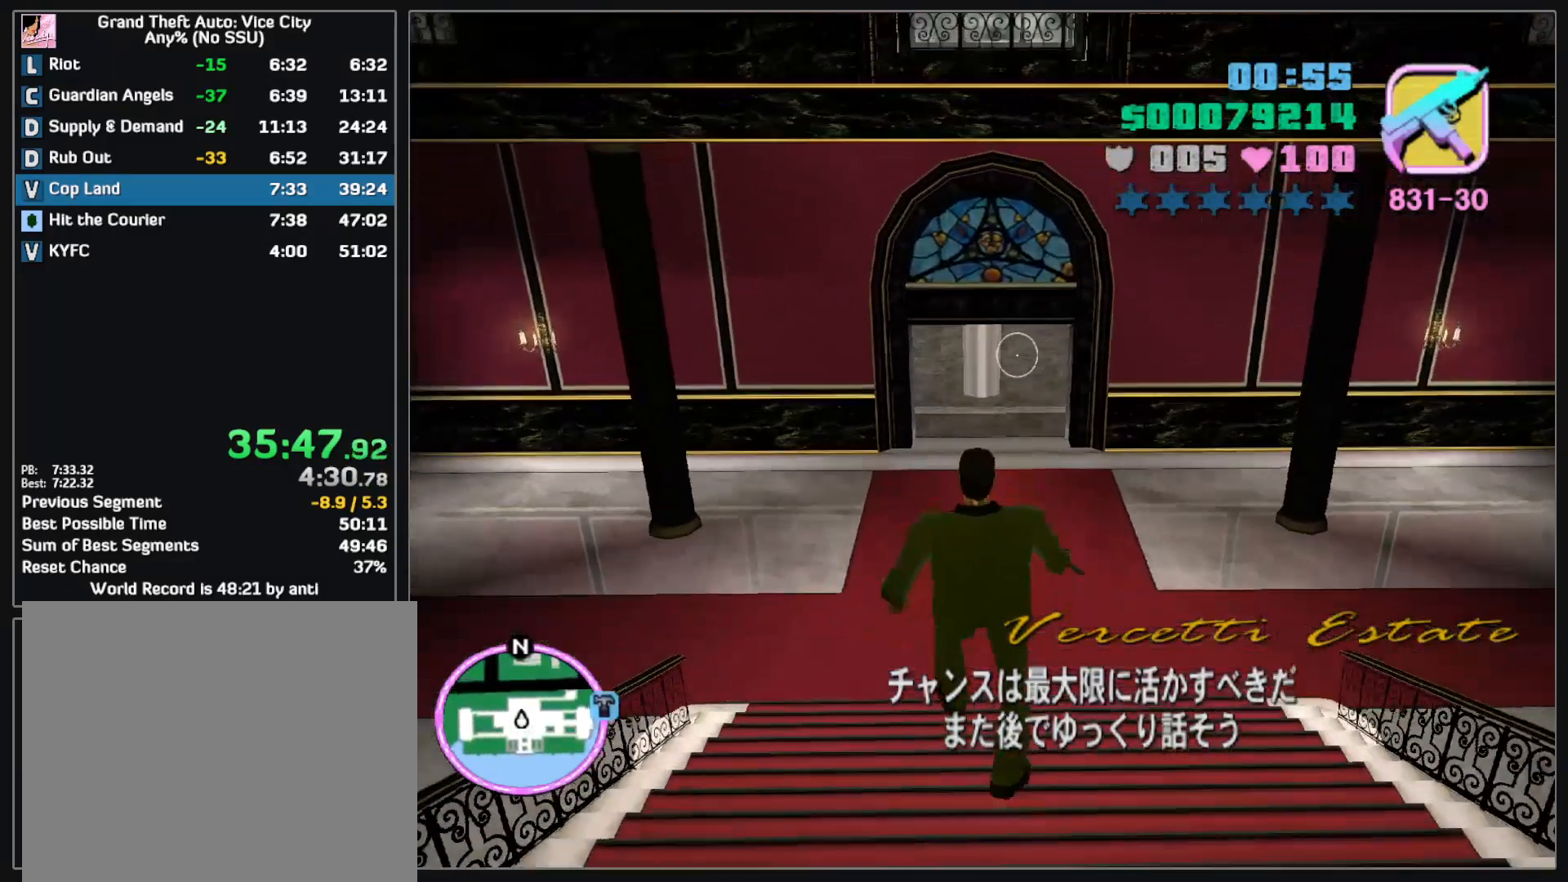
{"keys": ["w"], "mouse": [], "events": []}
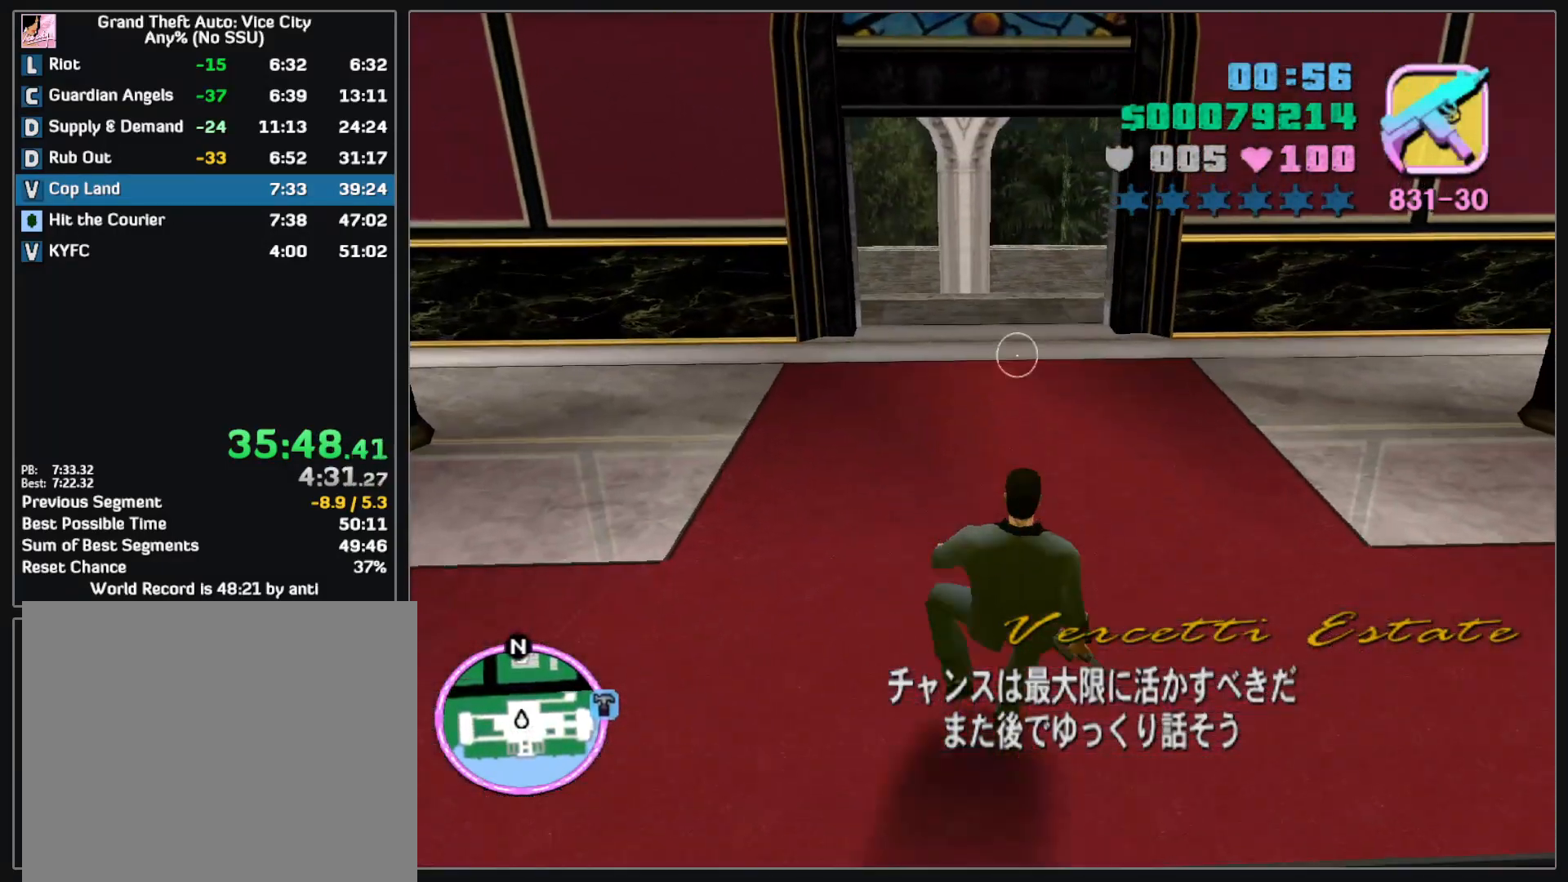
{"keys": ["w"], "mouse": [], "events": []}
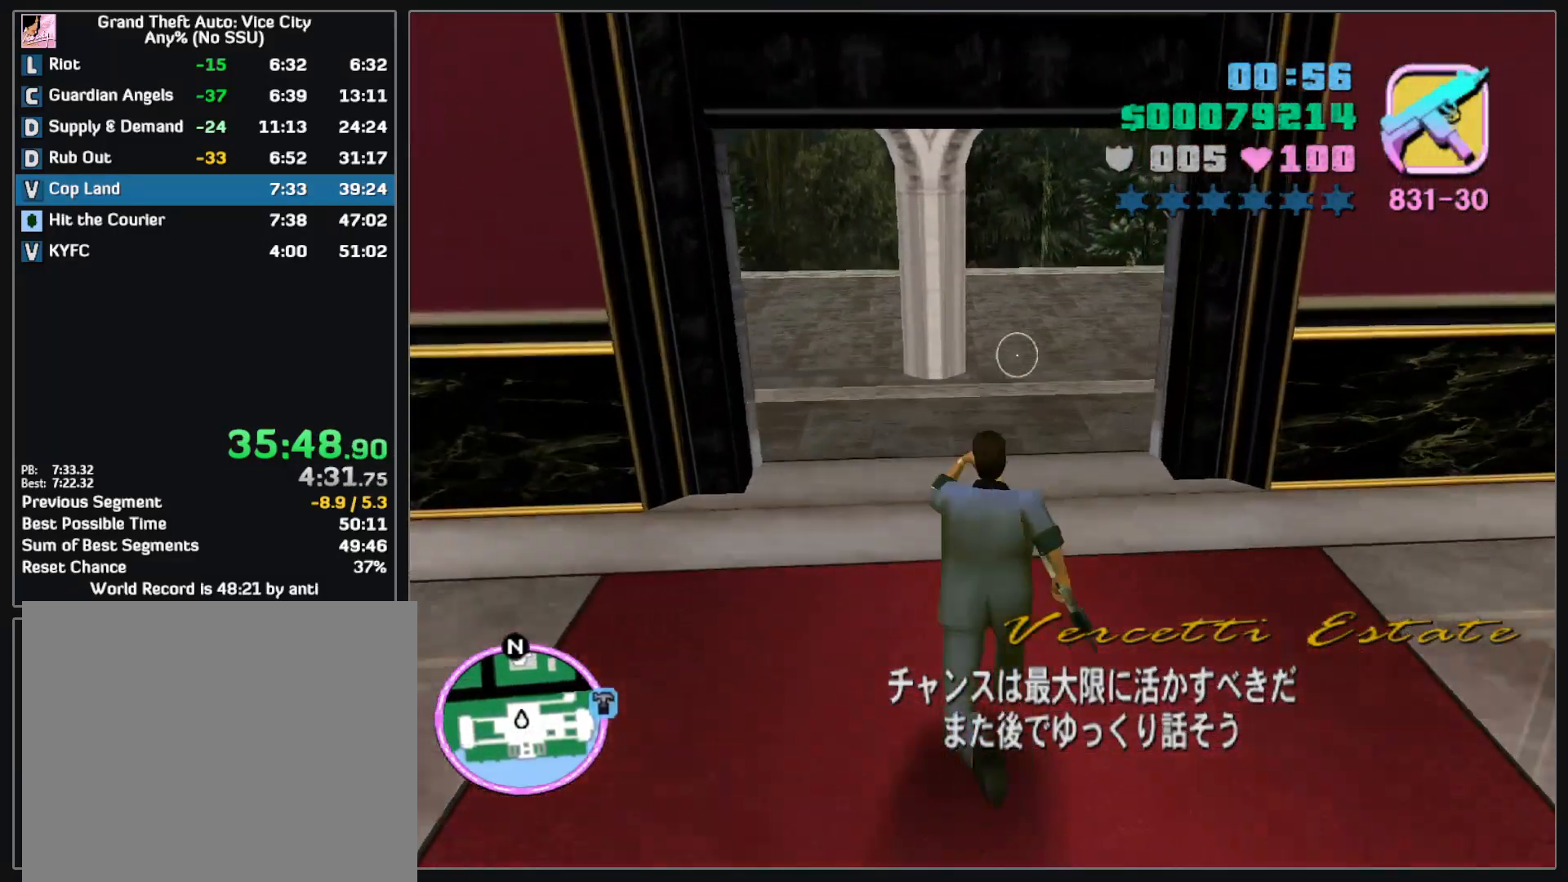
{"keys": ["w"], "mouse": [], "events": []}
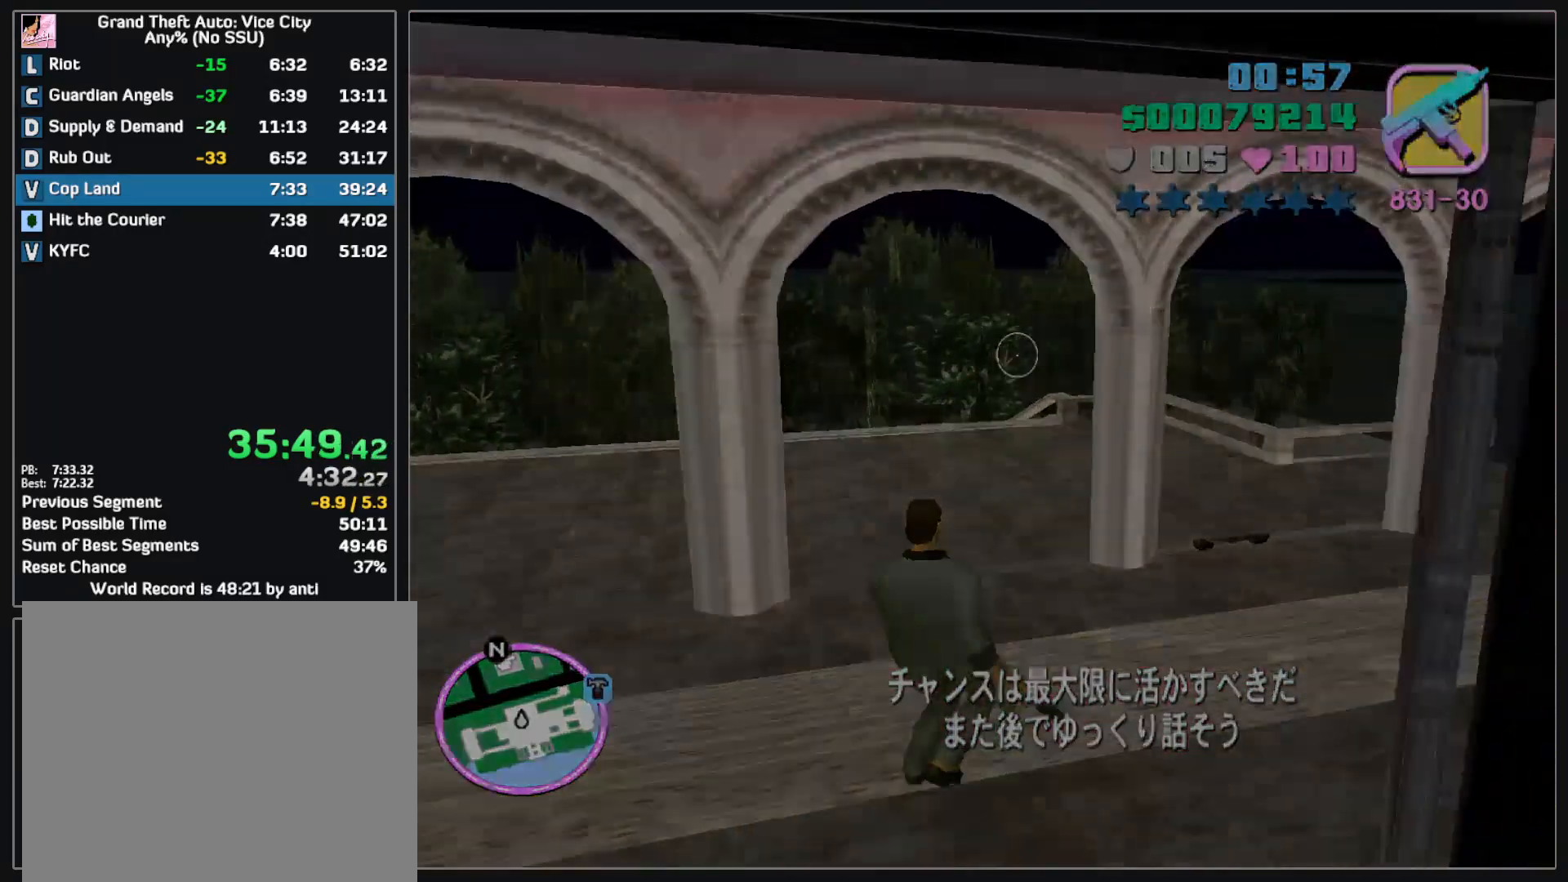
{"keys": ["w"], "mouse": [], "events": []}
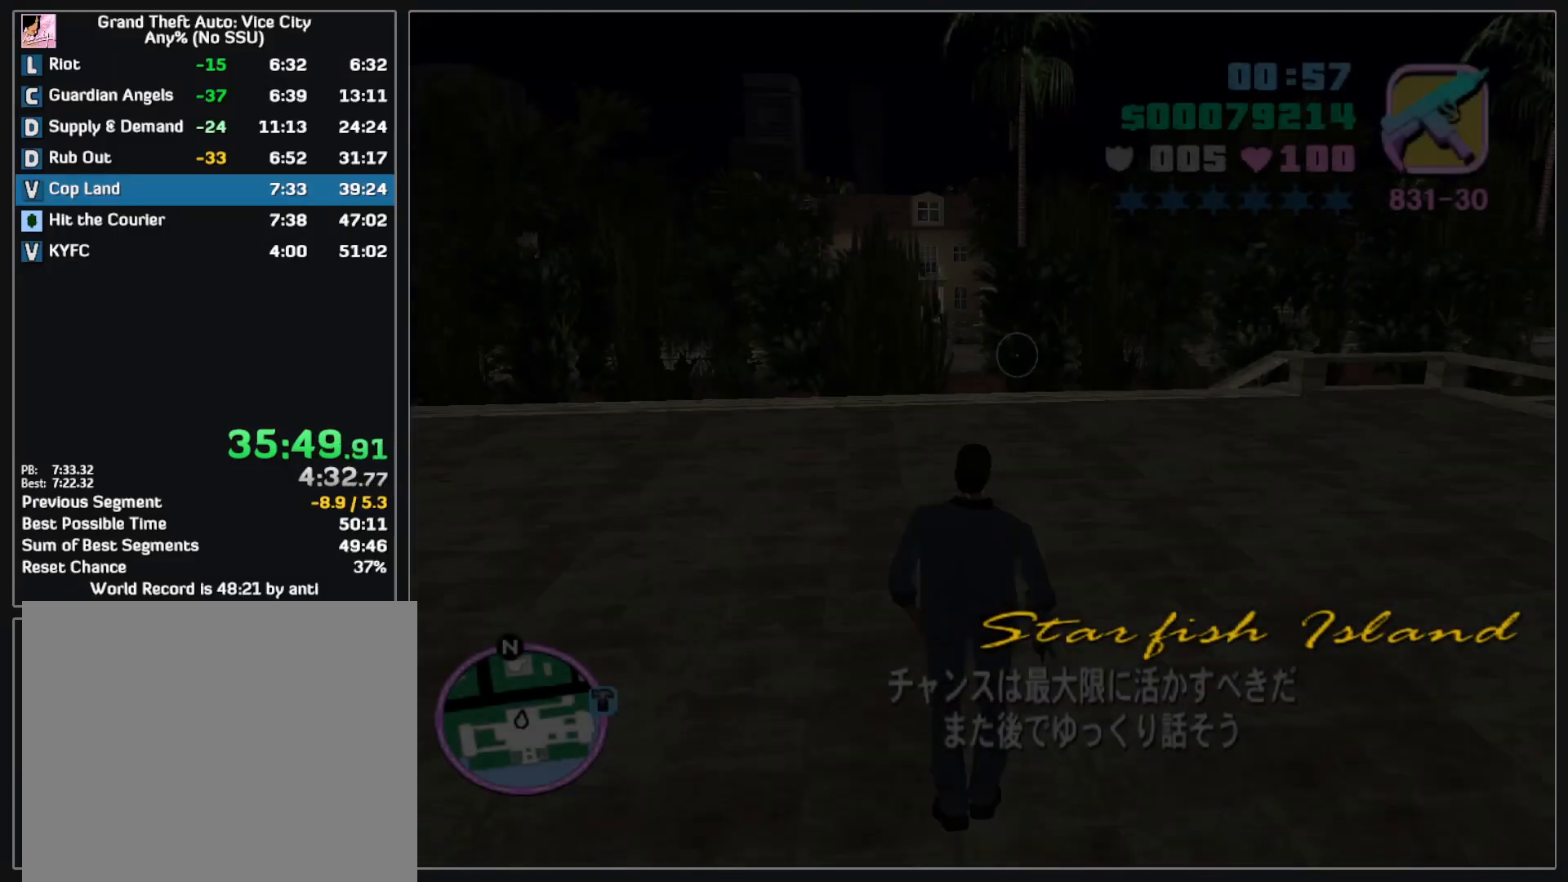
{"keys": ["w"], "mouse": [], "events": []}
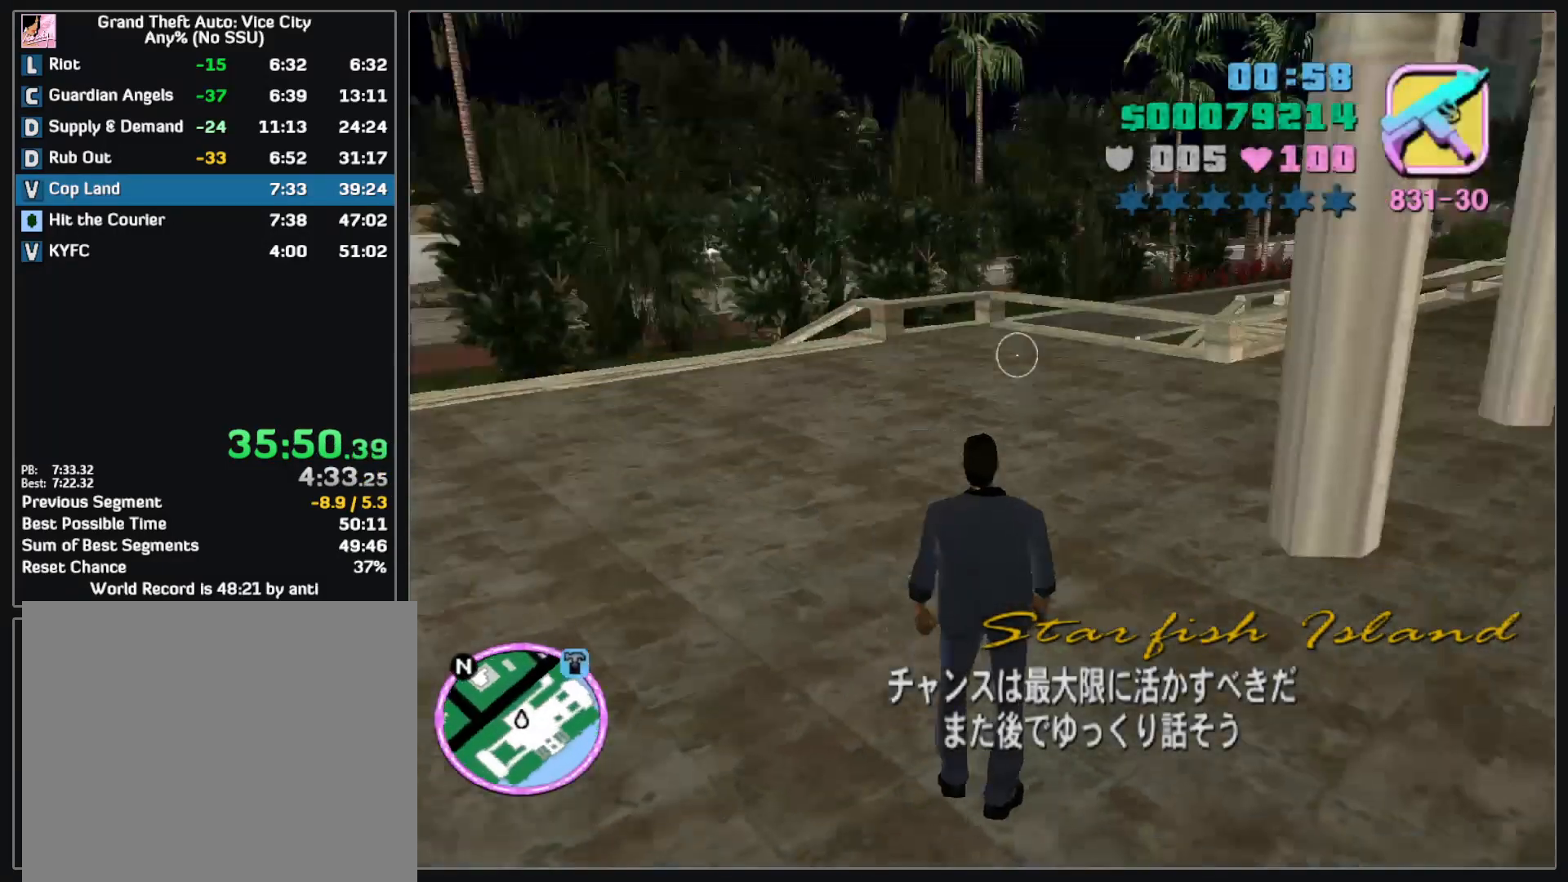
{"keys": ["w"], "mouse": [], "events": []}
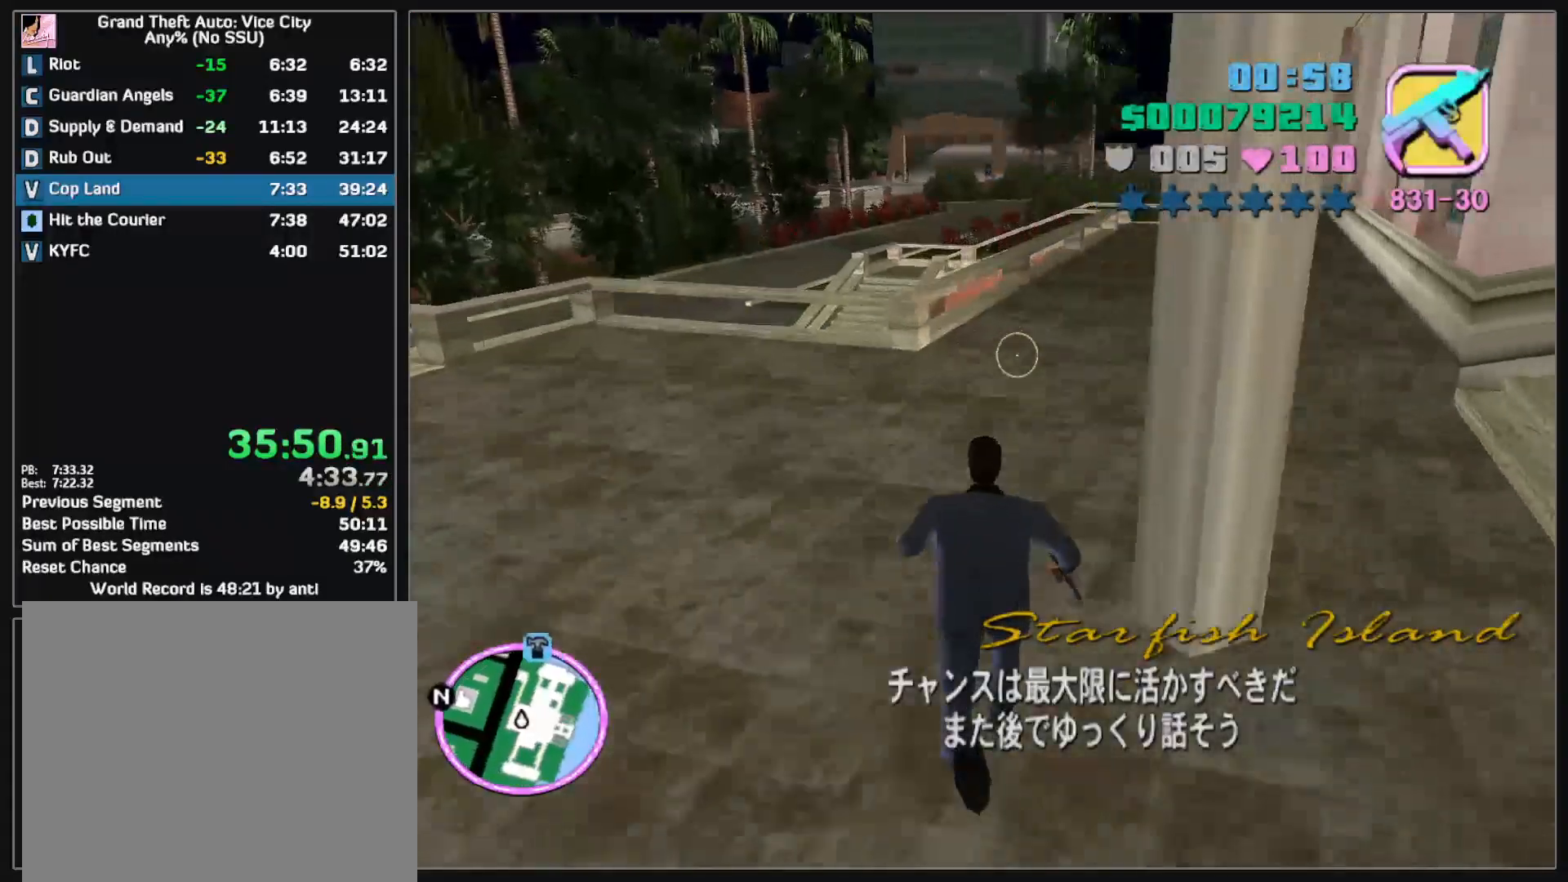
{"keys": ["w"], "mouse": [], "events": []}
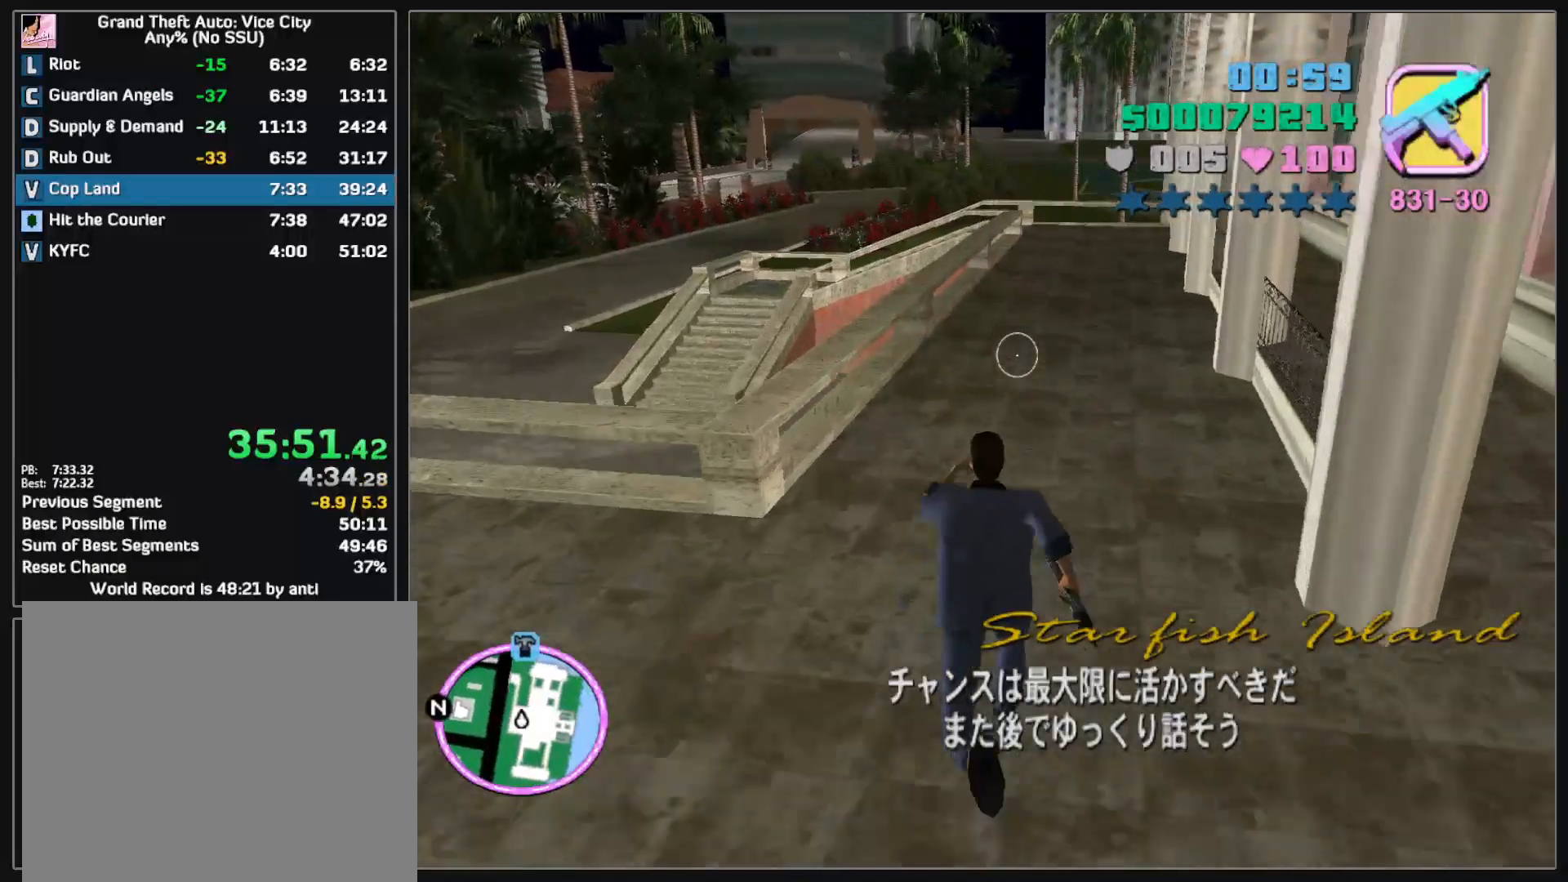
{"keys": ["w"], "mouse": [], "events": []}
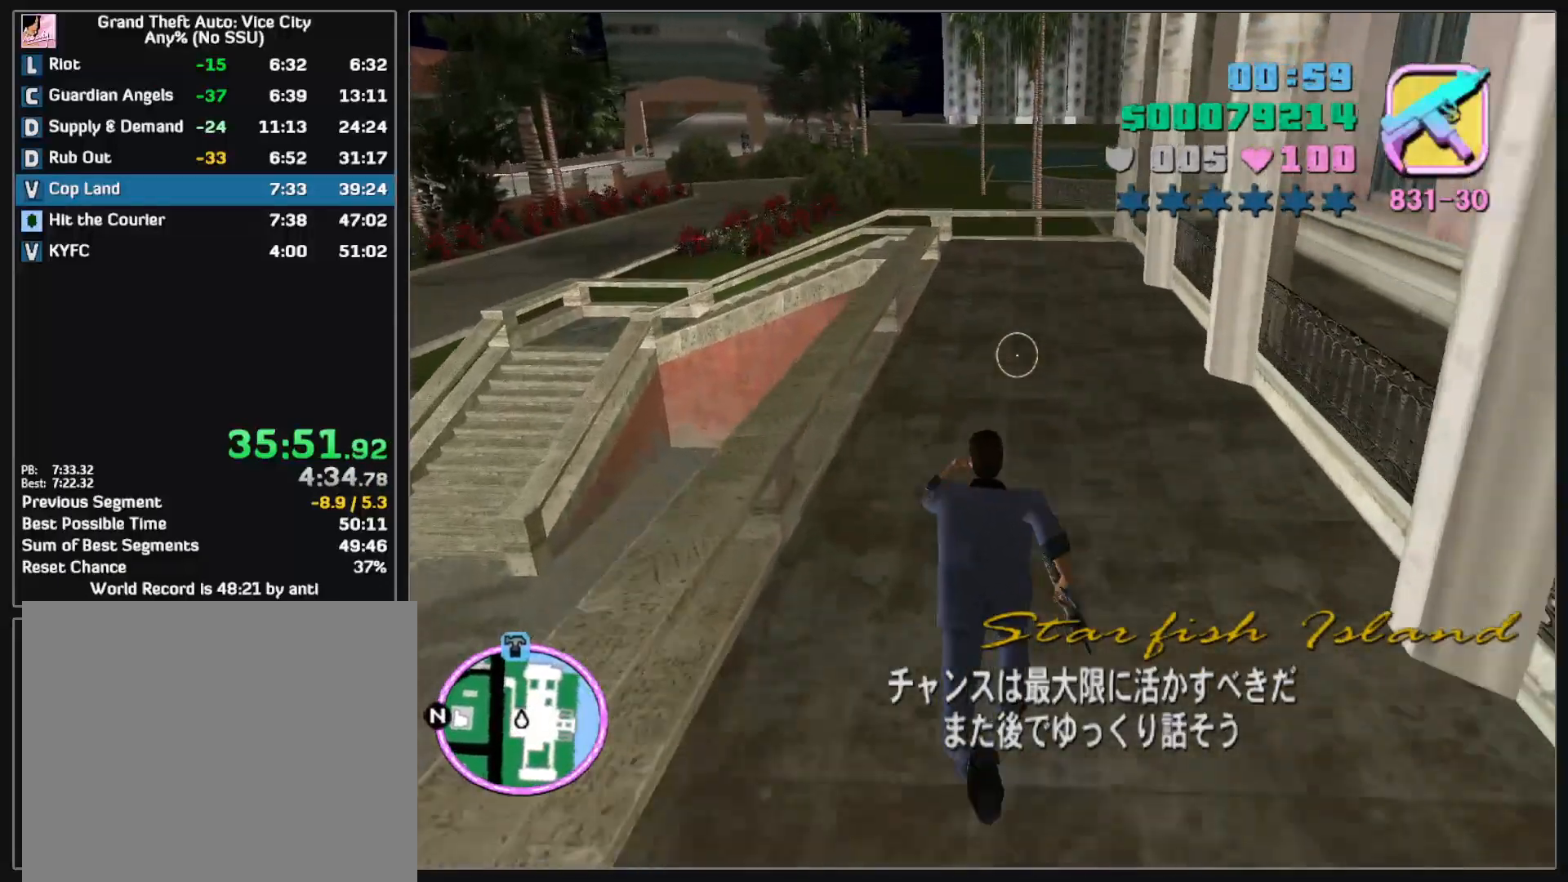
{"keys": ["w"], "mouse": [], "events": []}
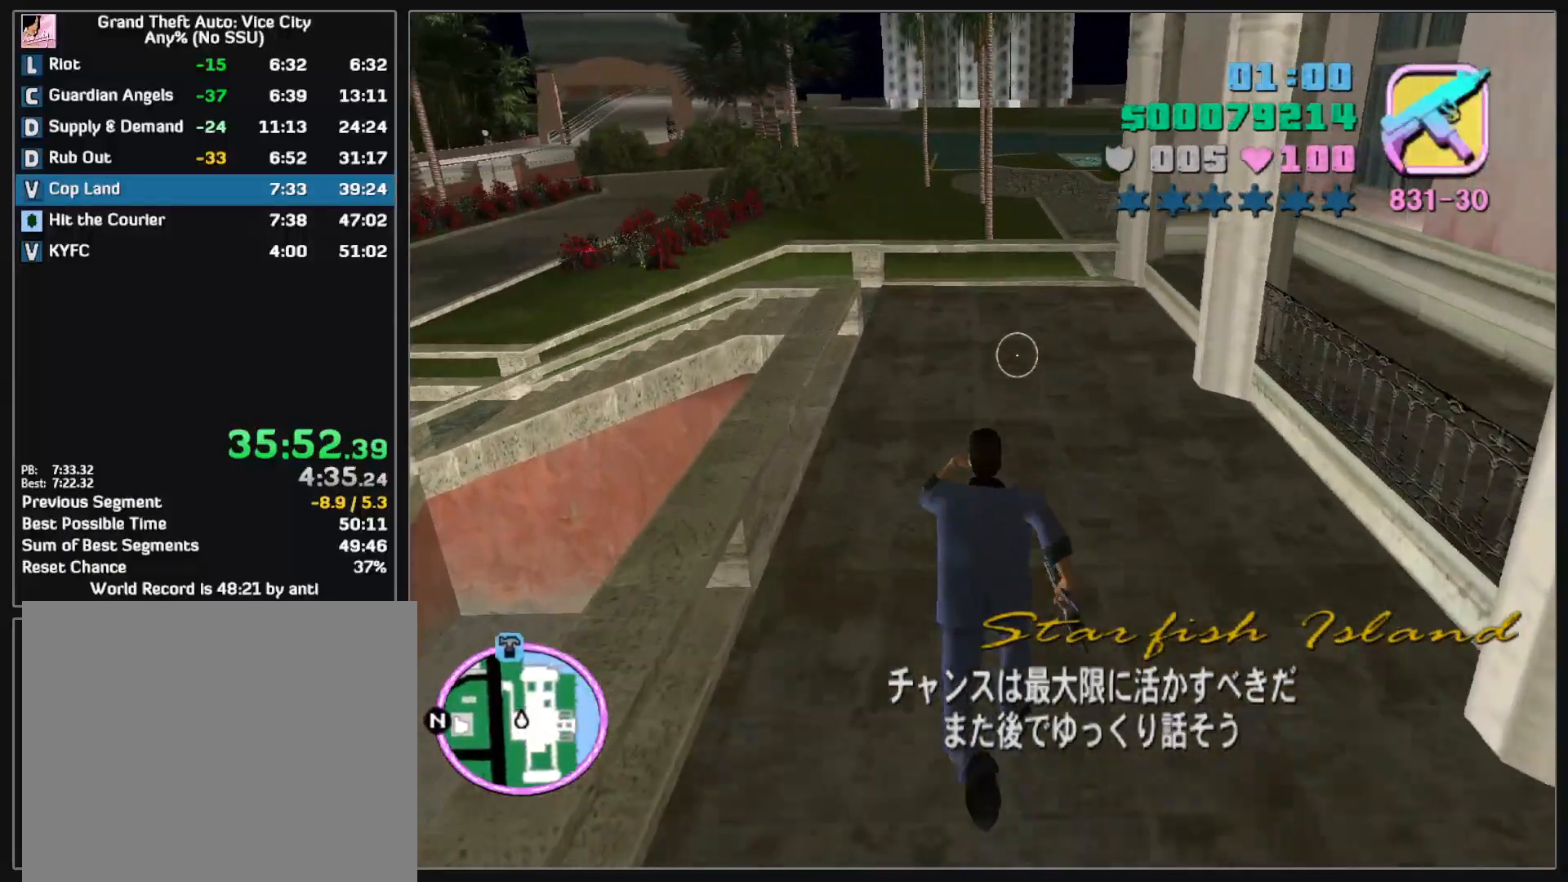
{"keys": [], "mouse": [], "events": [[400, "w", "up"]]}
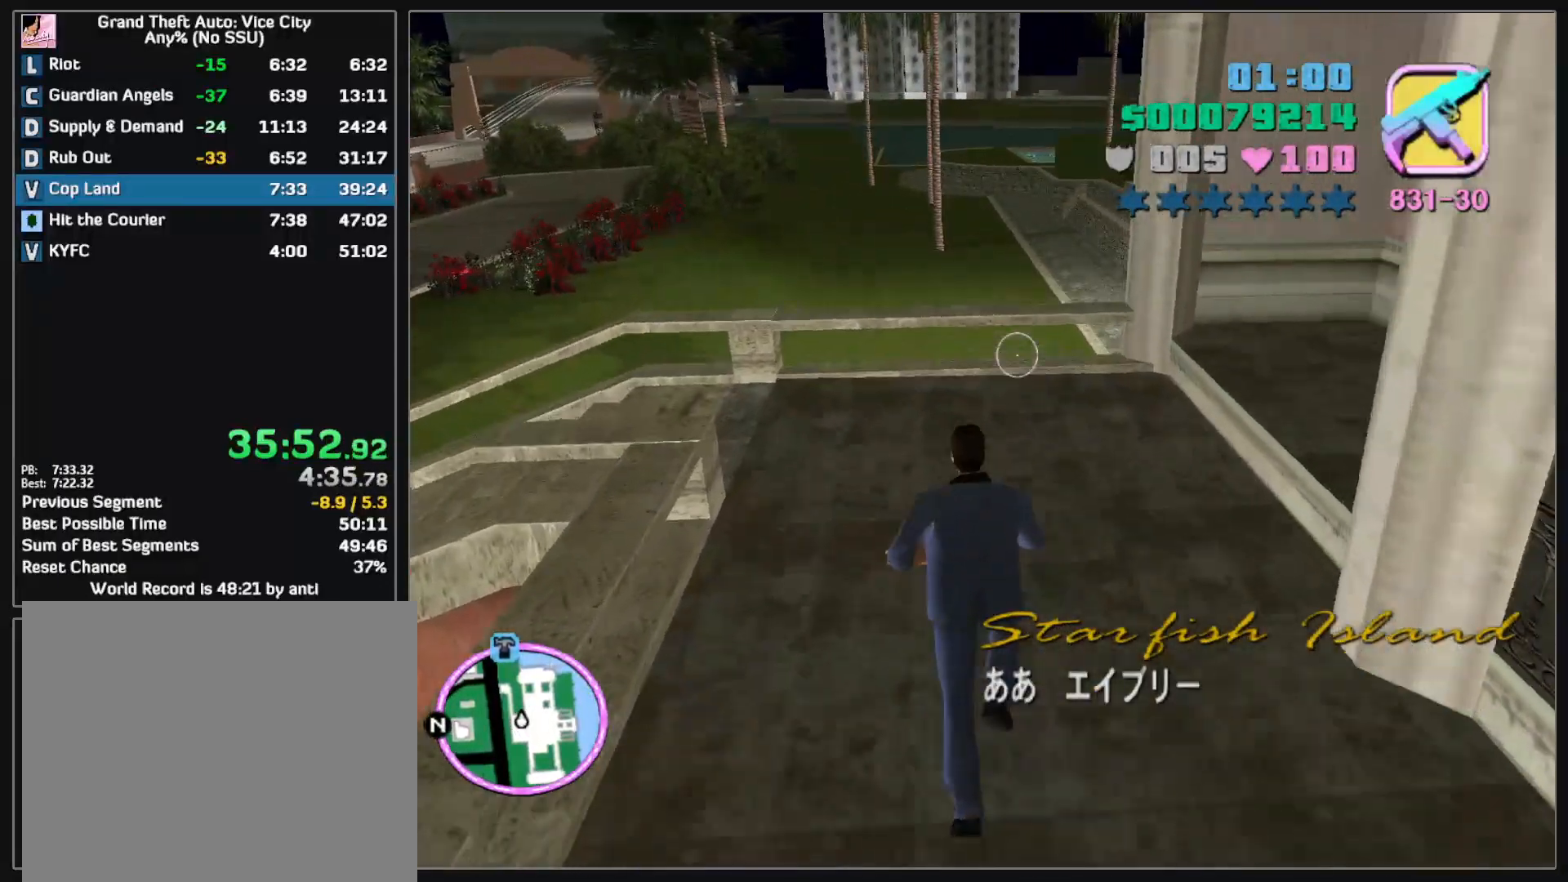
{"keys": [], "mouse": [], "events": []}
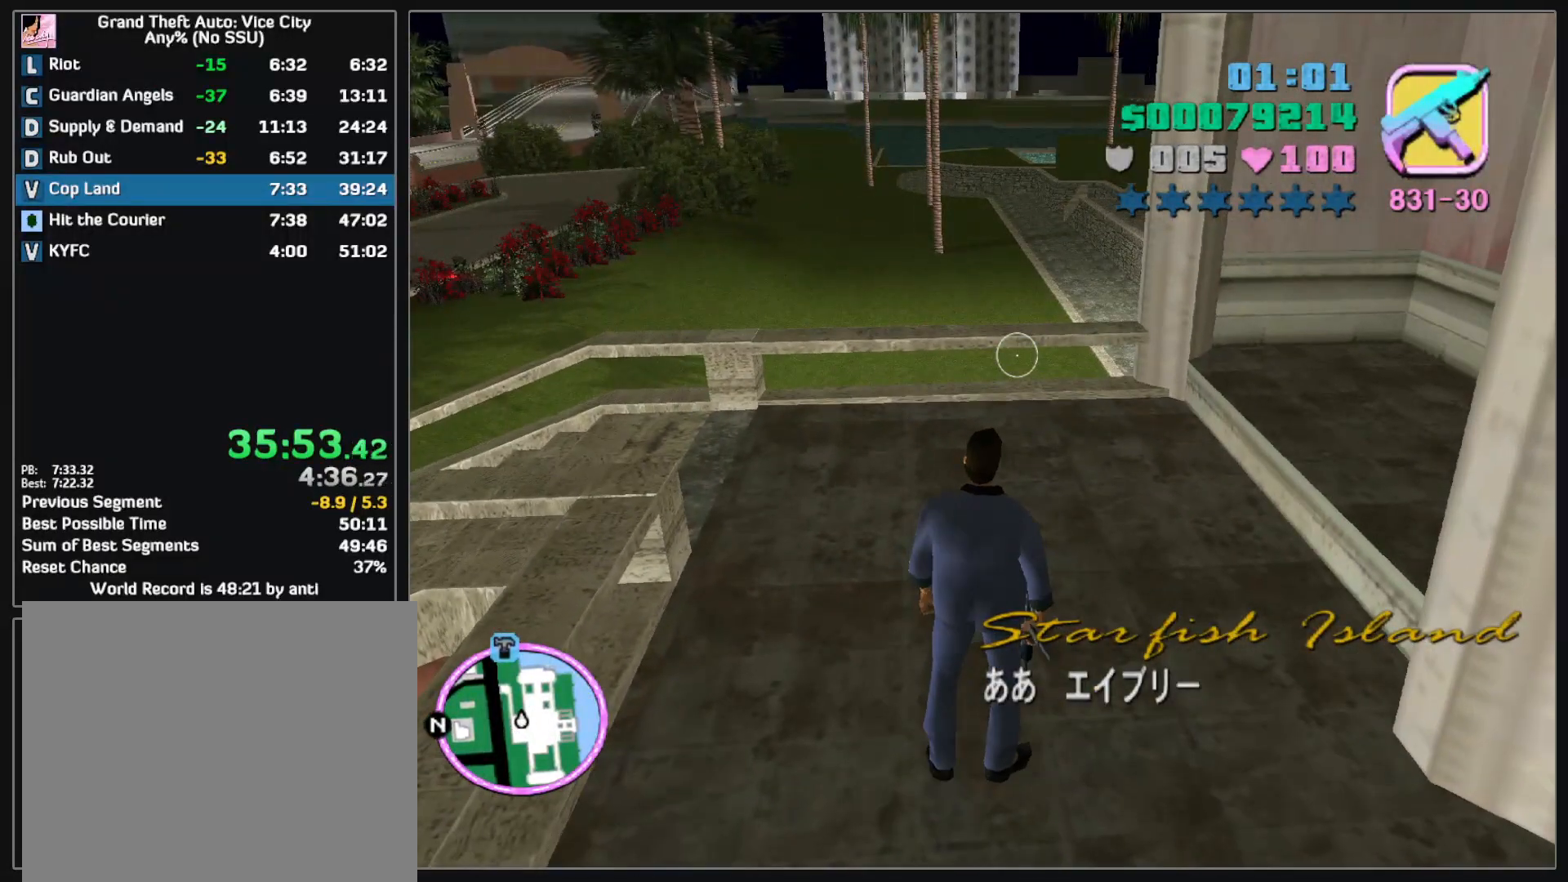
{"keys": [], "mouse": []}